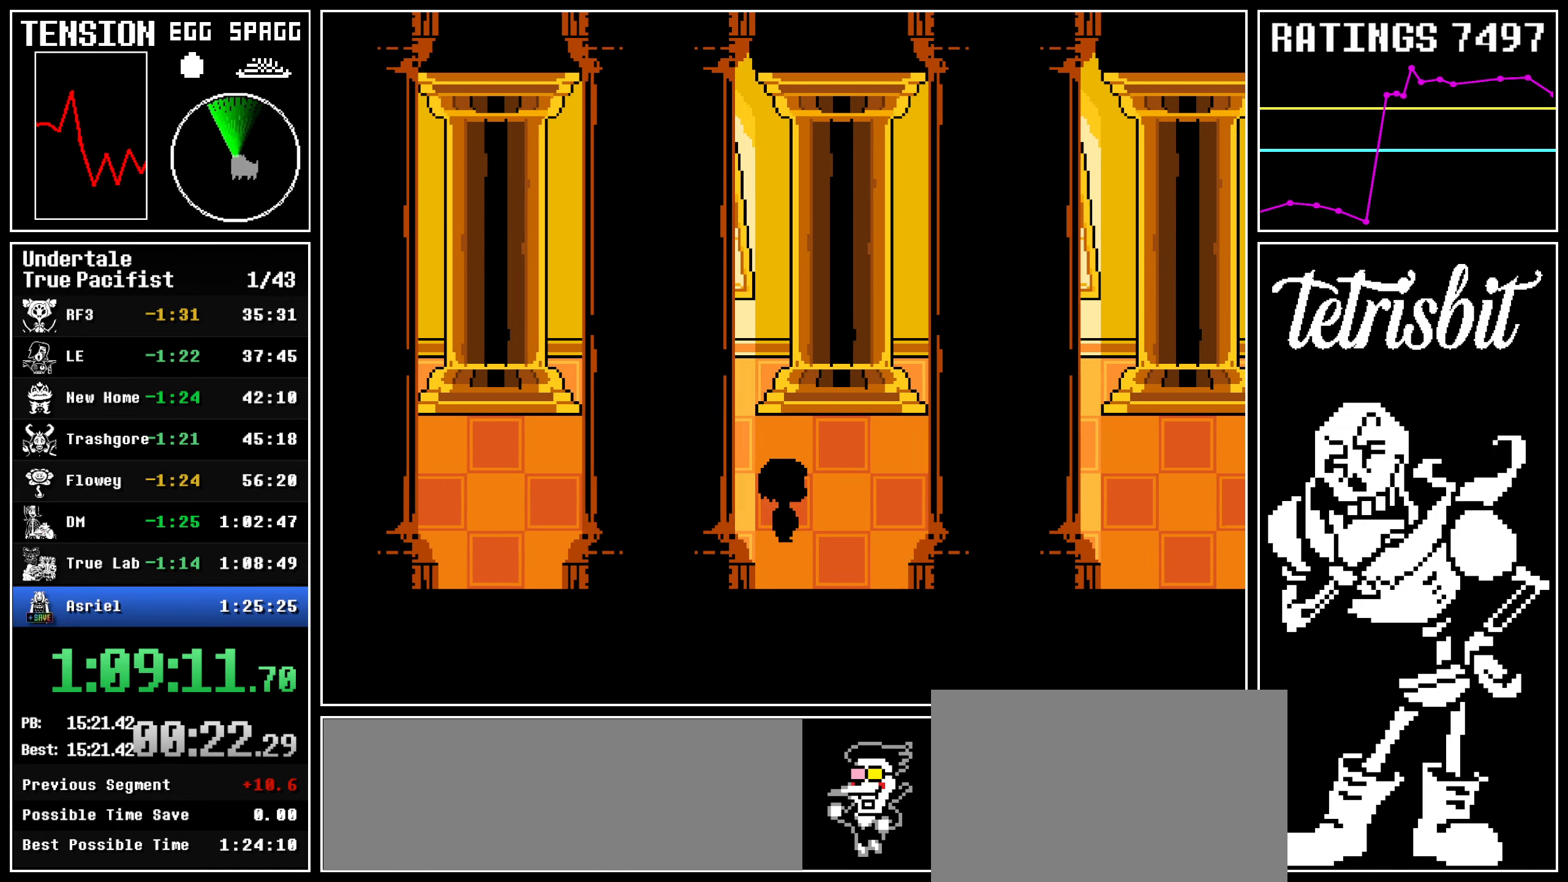
Gameplay with keyboard; each line is a JSON object with the keys held at the frame after it. "events" lists presses ("down") and releases ("up") of "c", "ctrl", "down", "left", "return", "right", "shift", "up", "x" and "z" between this image and that frame as [ms after this image, input, new state], when the widget could be followed in between. No other keys are recorded. Mouse input is not recorded.
{"keys": ["down", "right", "up"], "events": []}
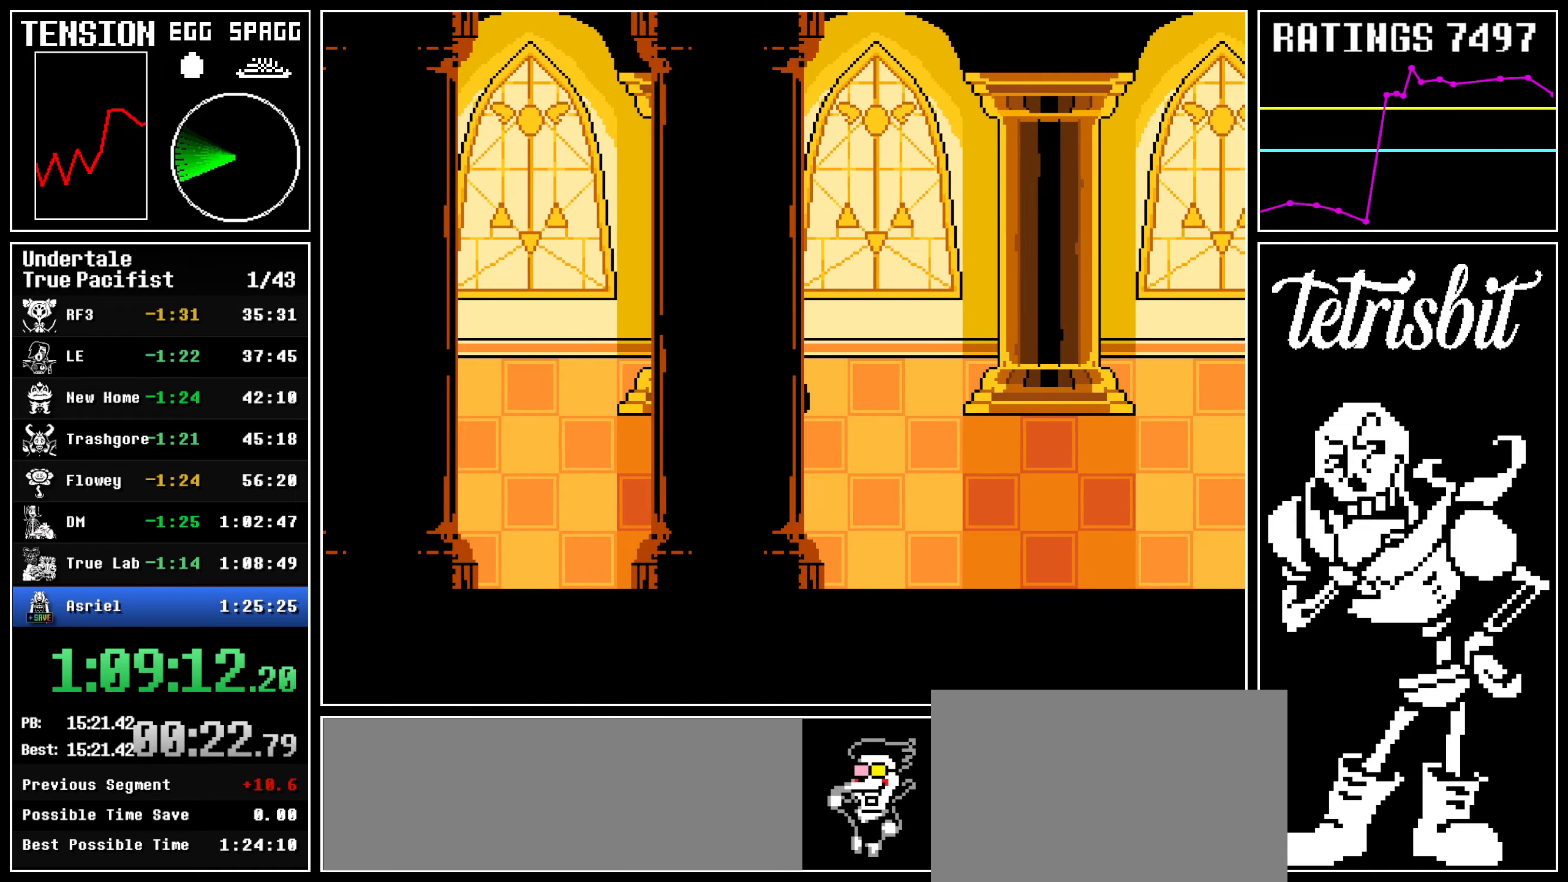
{"keys": ["down", "right"], "events": [[67, "up", "up"]]}
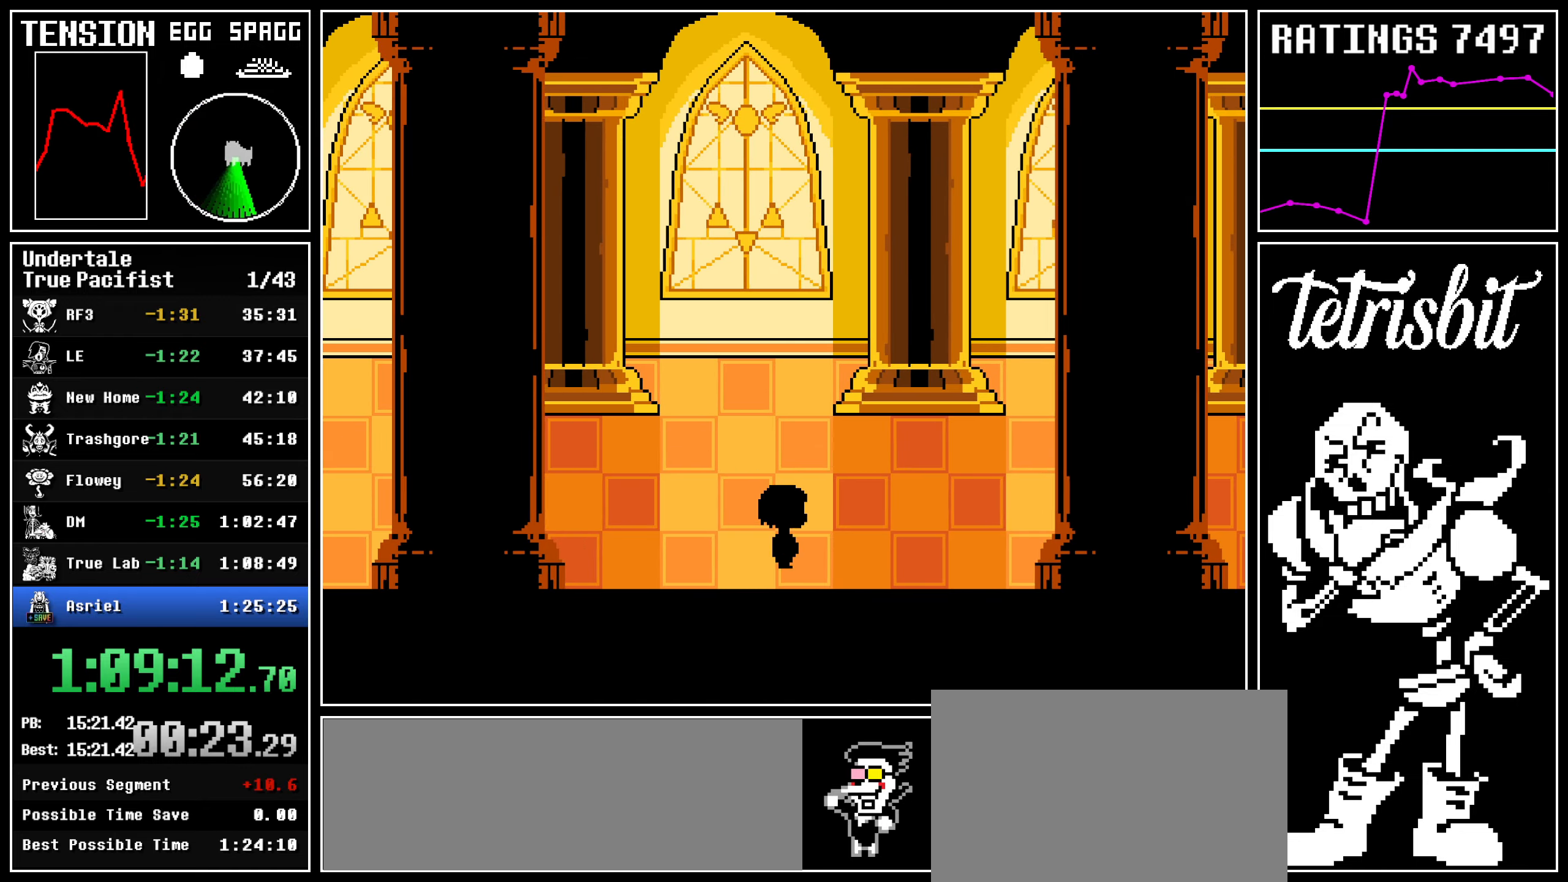
{"keys": ["down", "right", "up"], "events": [[250, "up", "down"]]}
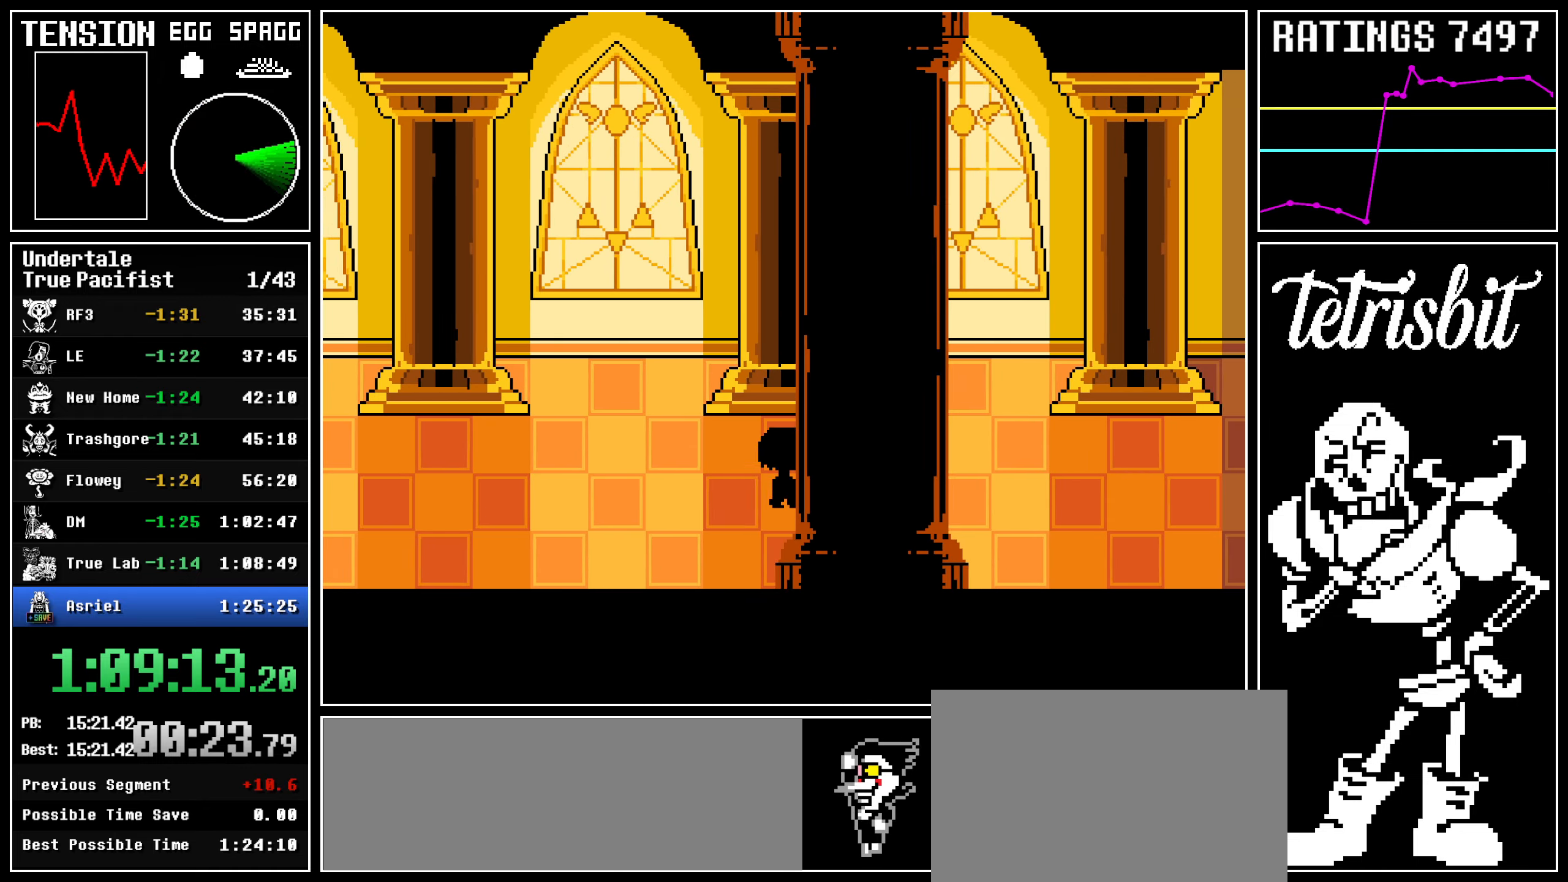
{"keys": ["right"], "events": [[300, "down", "up"], [300, "up", "up"]]}
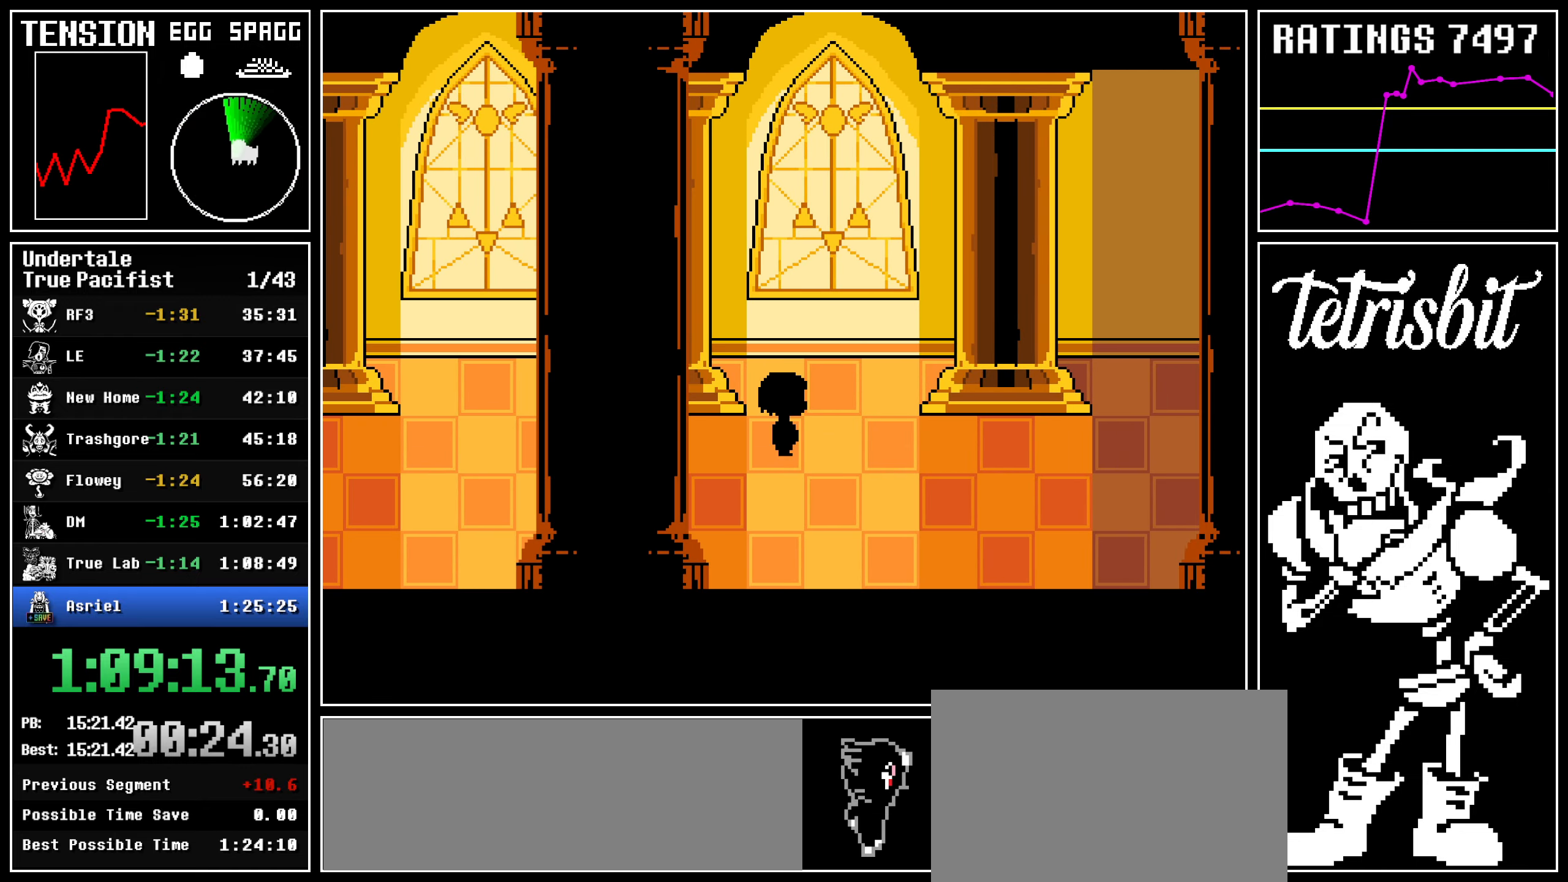
{"keys": ["right"], "events": []}
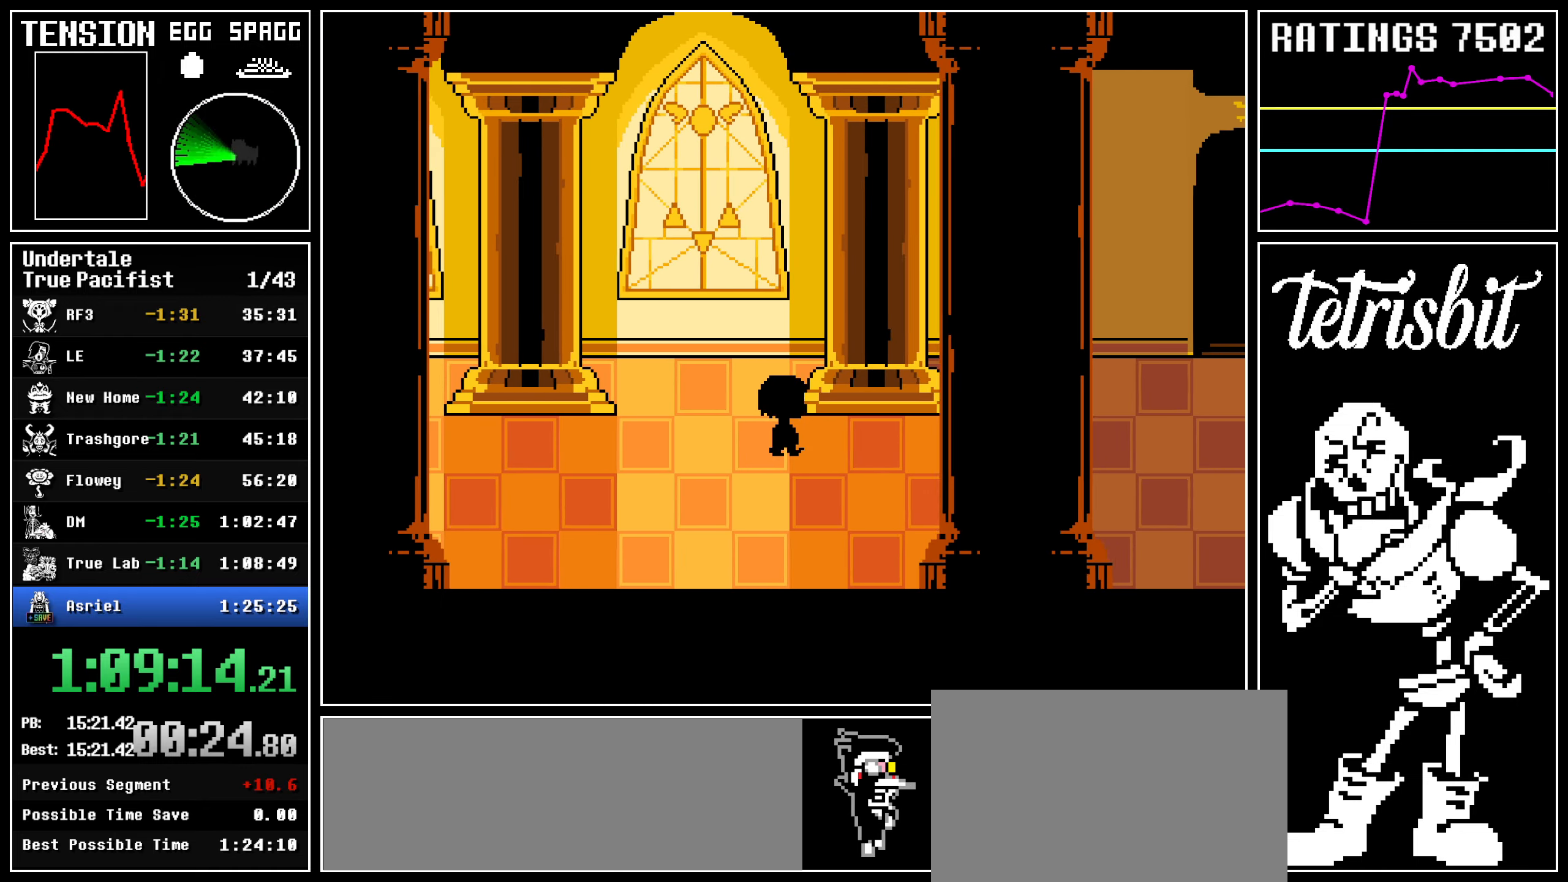
{"keys": ["right", "up"], "events": [[250, "up", "down"]]}
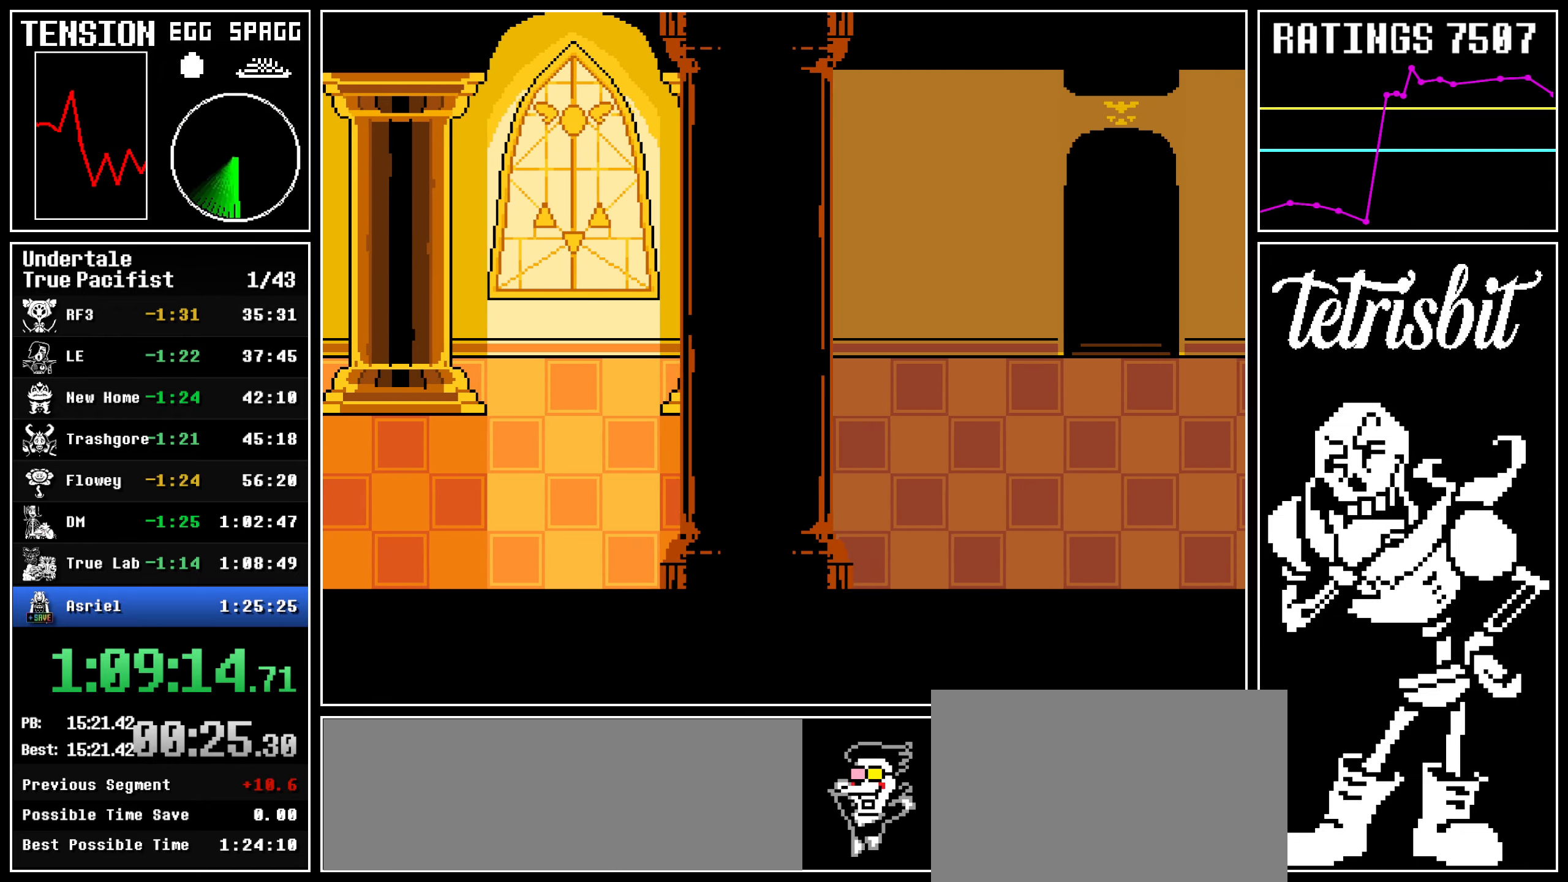
{"keys": ["right", "up"], "events": []}
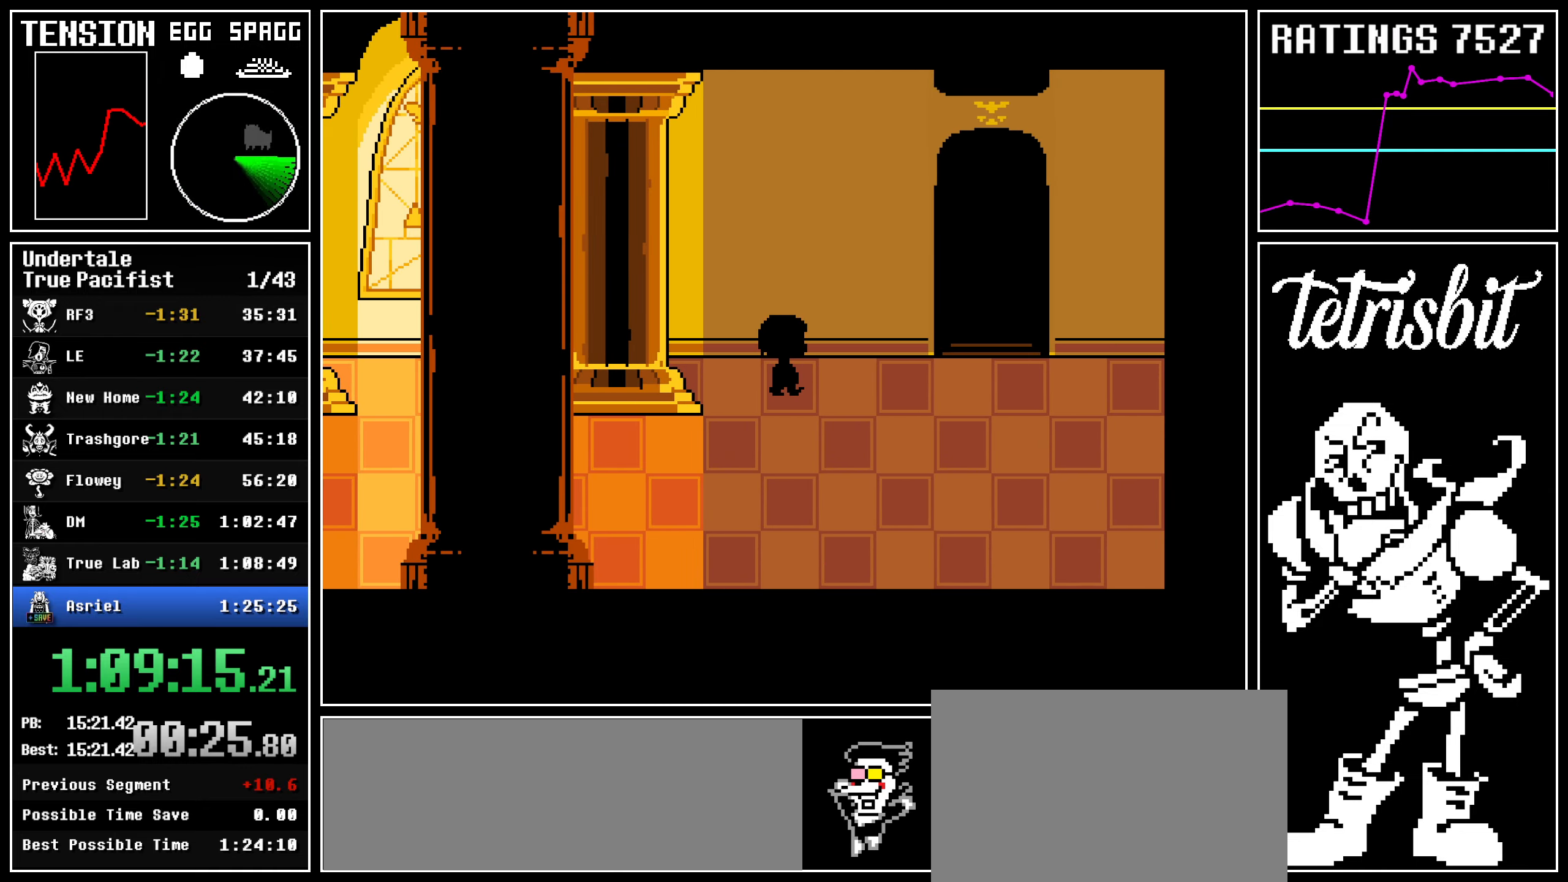
{"keys": ["right"], "events": [[284, "up", "up"]]}
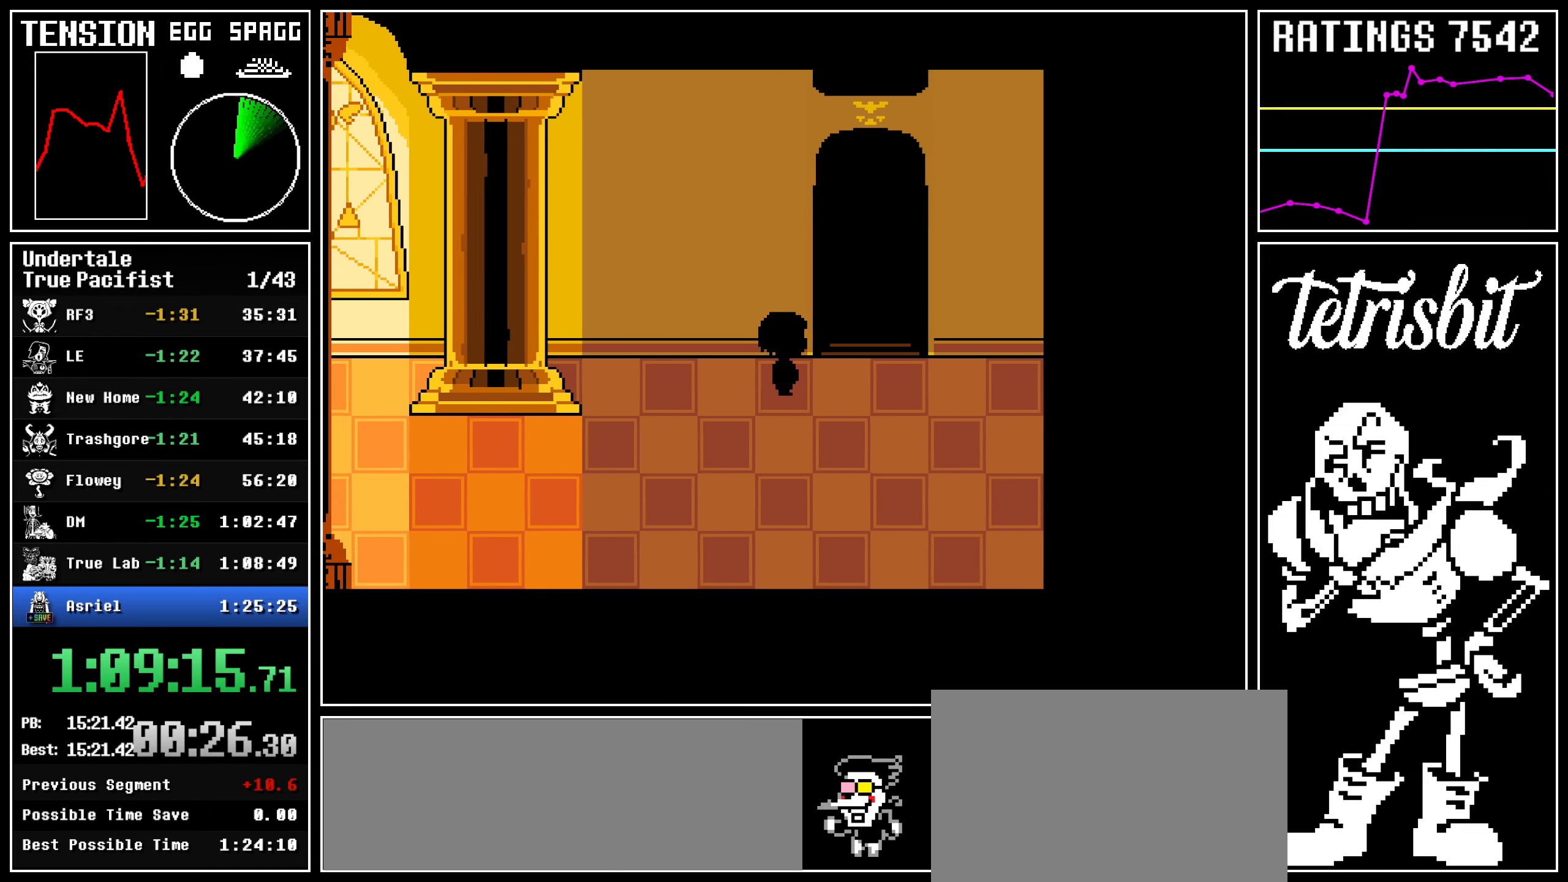
{"keys": ["right"], "events": [[217, "up", "down"], [300, "up", "up"]]}
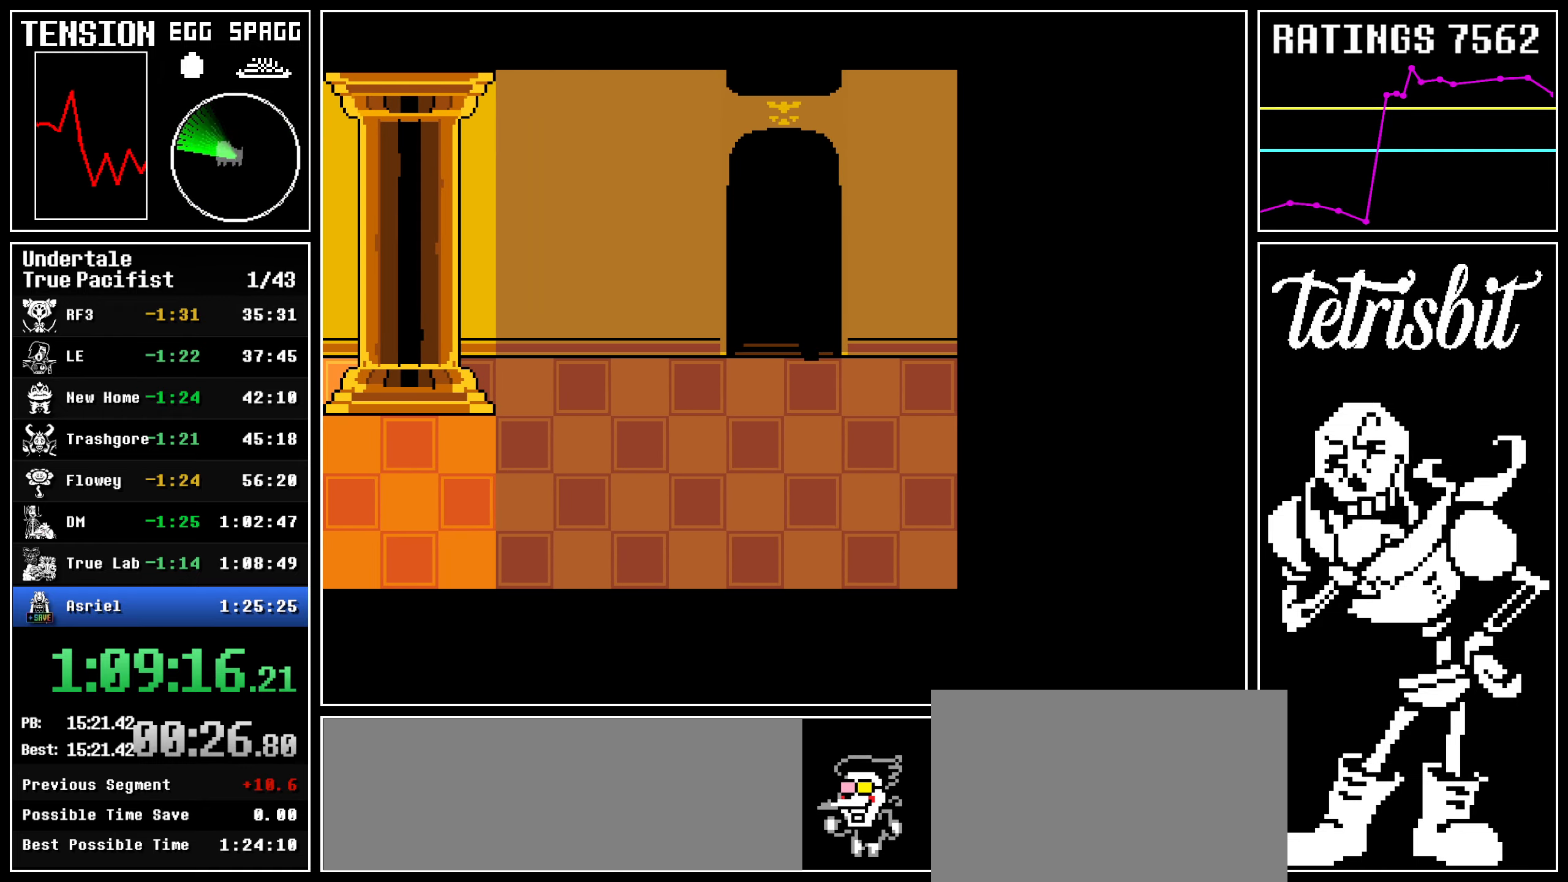
{"keys": ["return", "right", "up"], "events": [[184, "c", "down"], [267, "up", "down"], [300, "c", "up"], [367, "return", "down"], [400, "return", "up"], [500, "return", "down"]]}
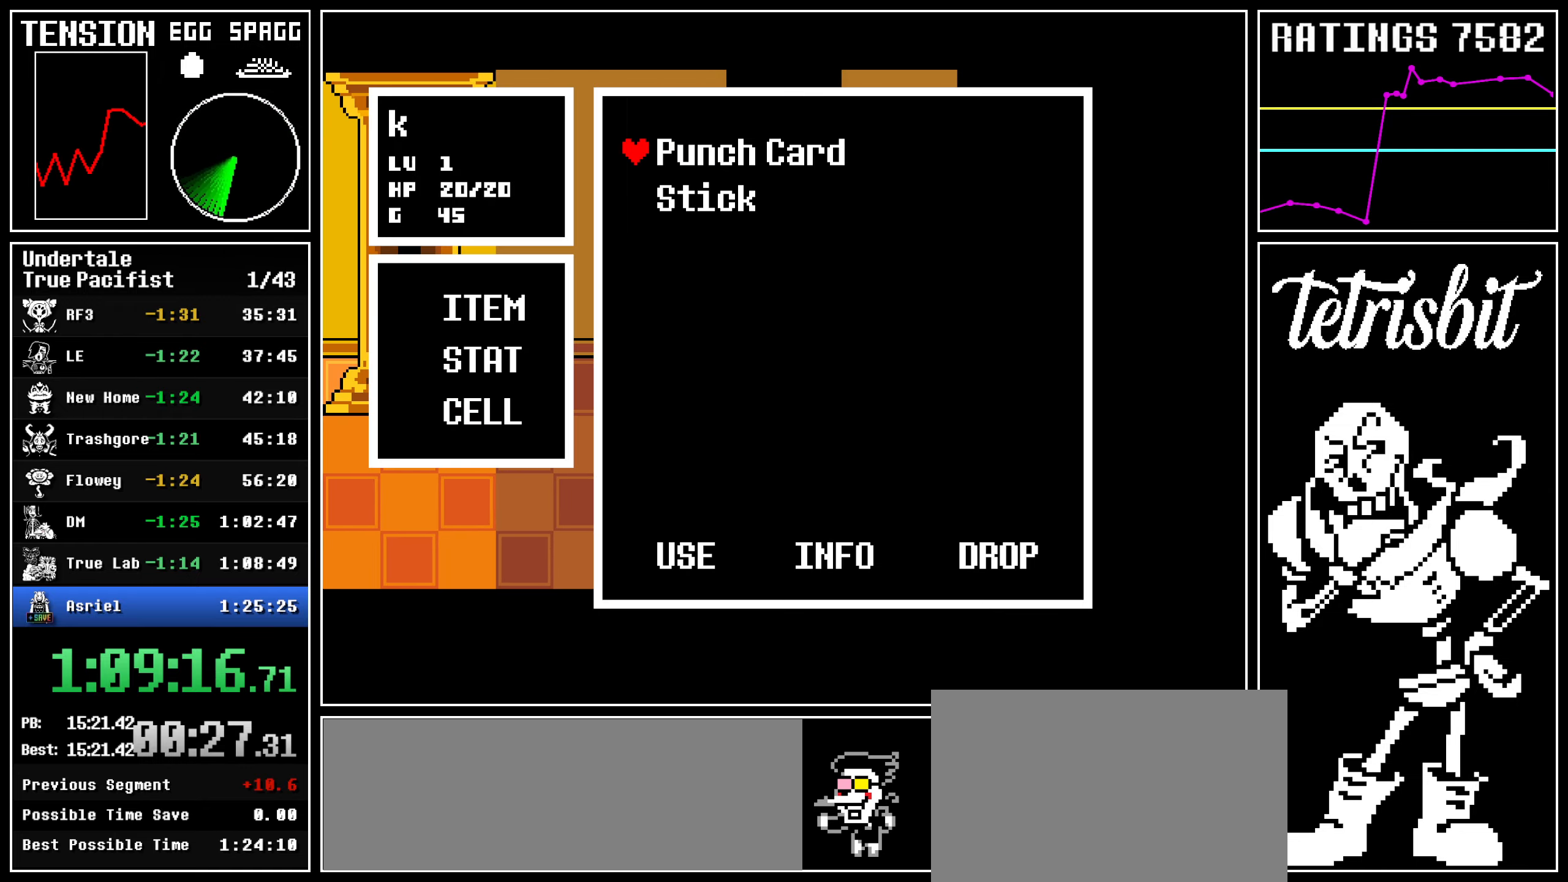
{"keys": ["z"], "events": [[34, "z", "down"], [50, "return", "up"], [84, "z", "up"], [134, "return", "down"], [150, "z", "down"], [184, "return", "up"], [217, "right", "up"], [217, "up", "up"], [217, "z", "up"], [267, "return", "down"], [267, "z", "down"], [334, "return", "up"], [334, "z", "up"], [384, "return", "down"], [400, "z", "down"], [450, "return", "up"]]}
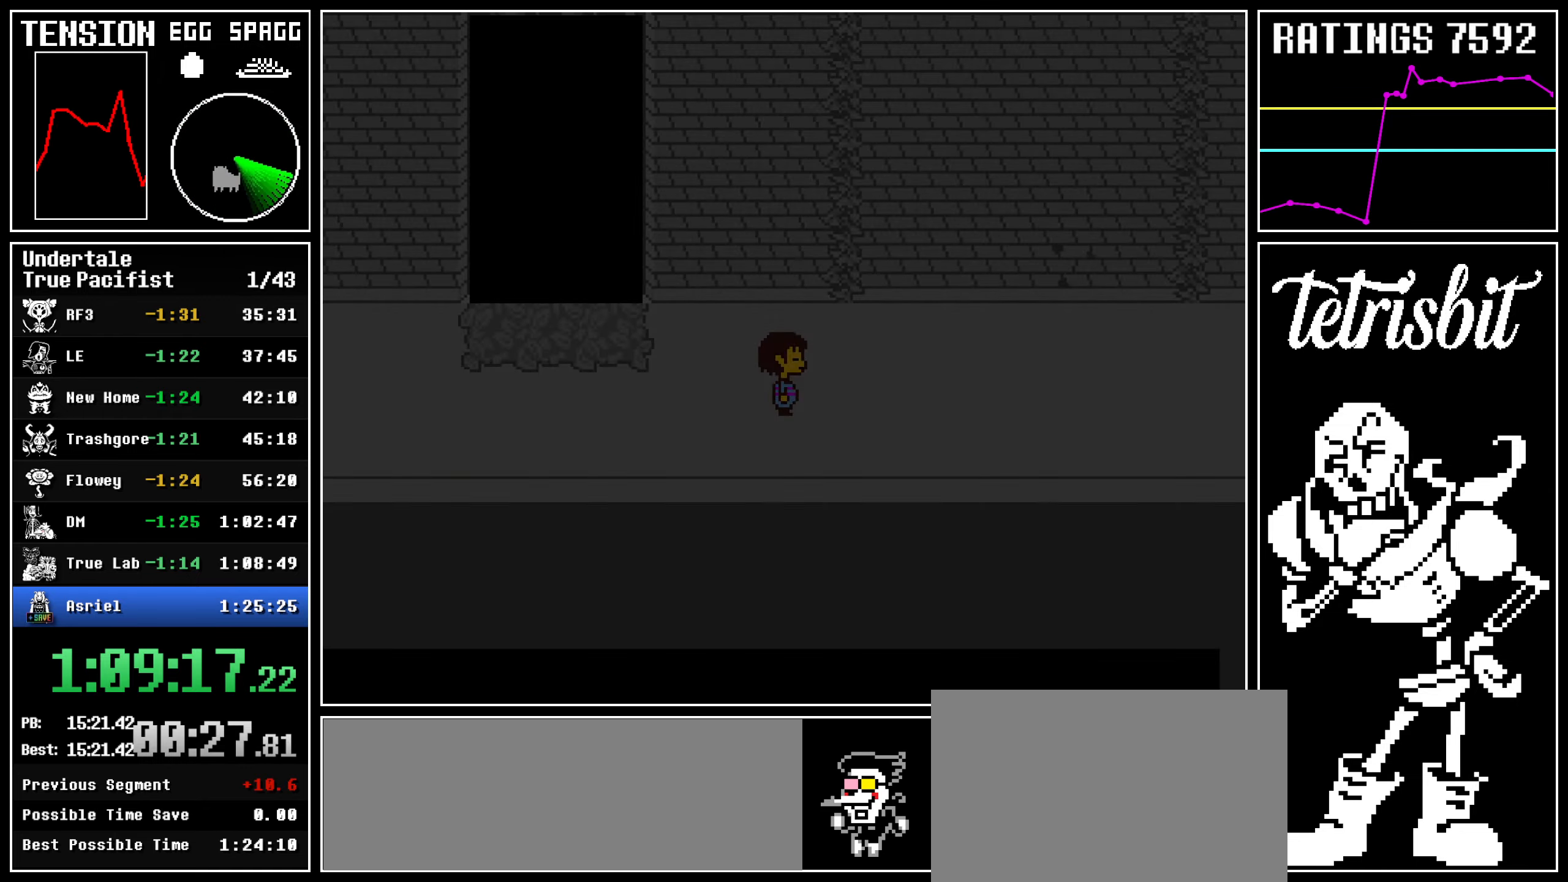
{"keys": ["left"], "events": [[34, "z", "up"], [100, "up", "down"], [384, "left", "down"], [434, "up", "up"]]}
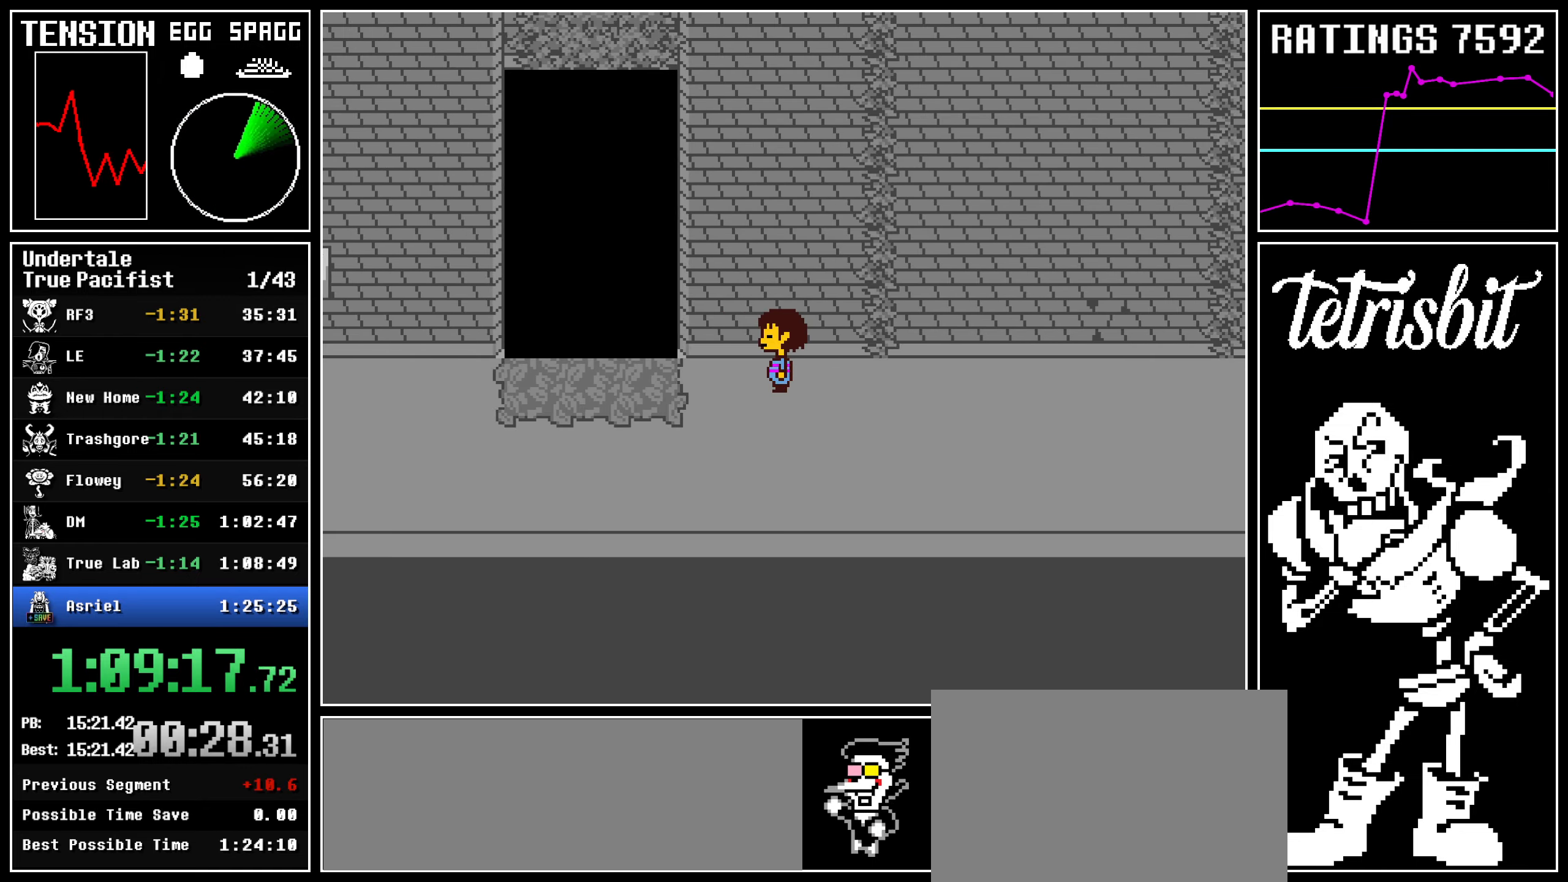
{"keys": ["left"], "events": []}
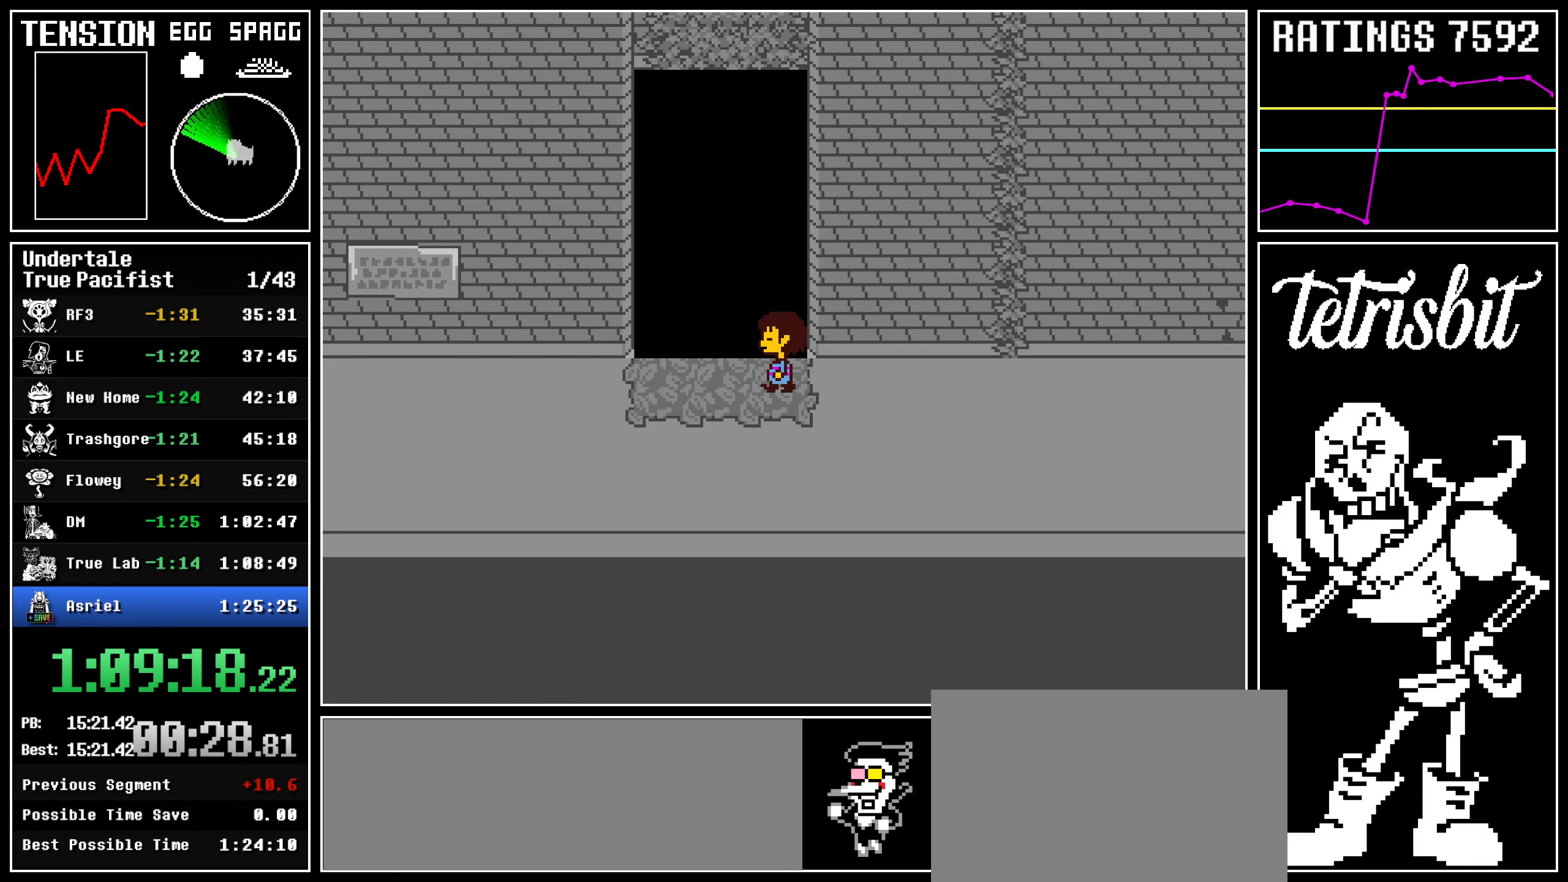
{"keys": ["left"], "events": [[50, "up", "down"], [117, "up", "up"]]}
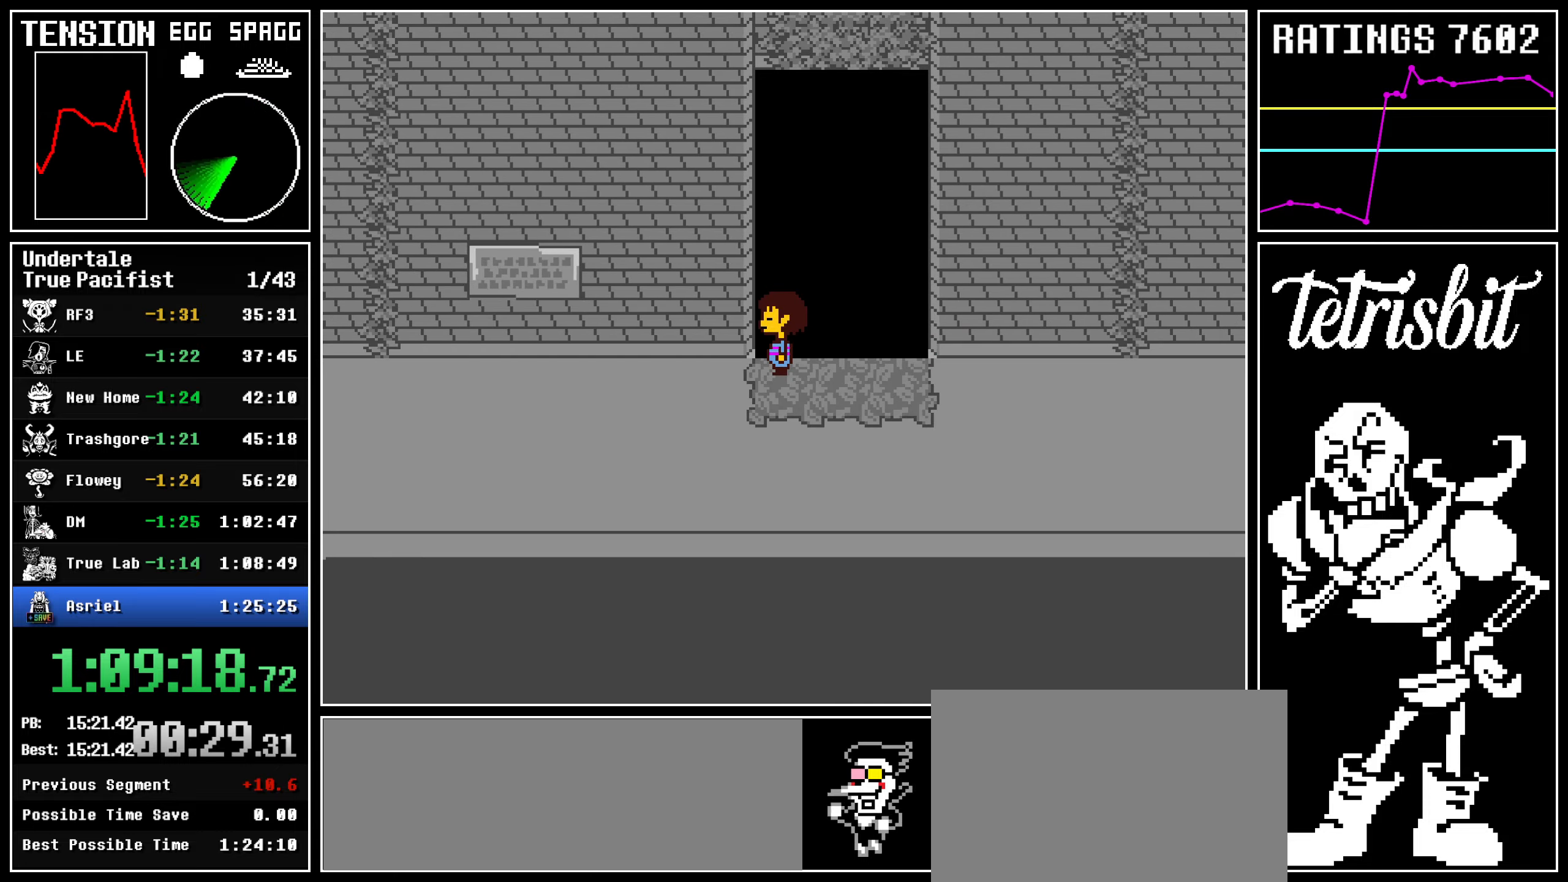
{"keys": [], "events": [[67, "c", "down"], [84, "z", "down"], [117, "c", "up"], [134, "up", "down"], [134, "z", "up"], [150, "return", "down"], [200, "return", "up"], [200, "z", "down"], [234, "up", "up"], [250, "up", "down"], [267, "return", "down"], [267, "z", "up"], [317, "z", "down"], [367, "z", "up"], [384, "return", "up"], [384, "up", "up"], [434, "z", "down"], [450, "left", "up"], [484, "z", "up"]]}
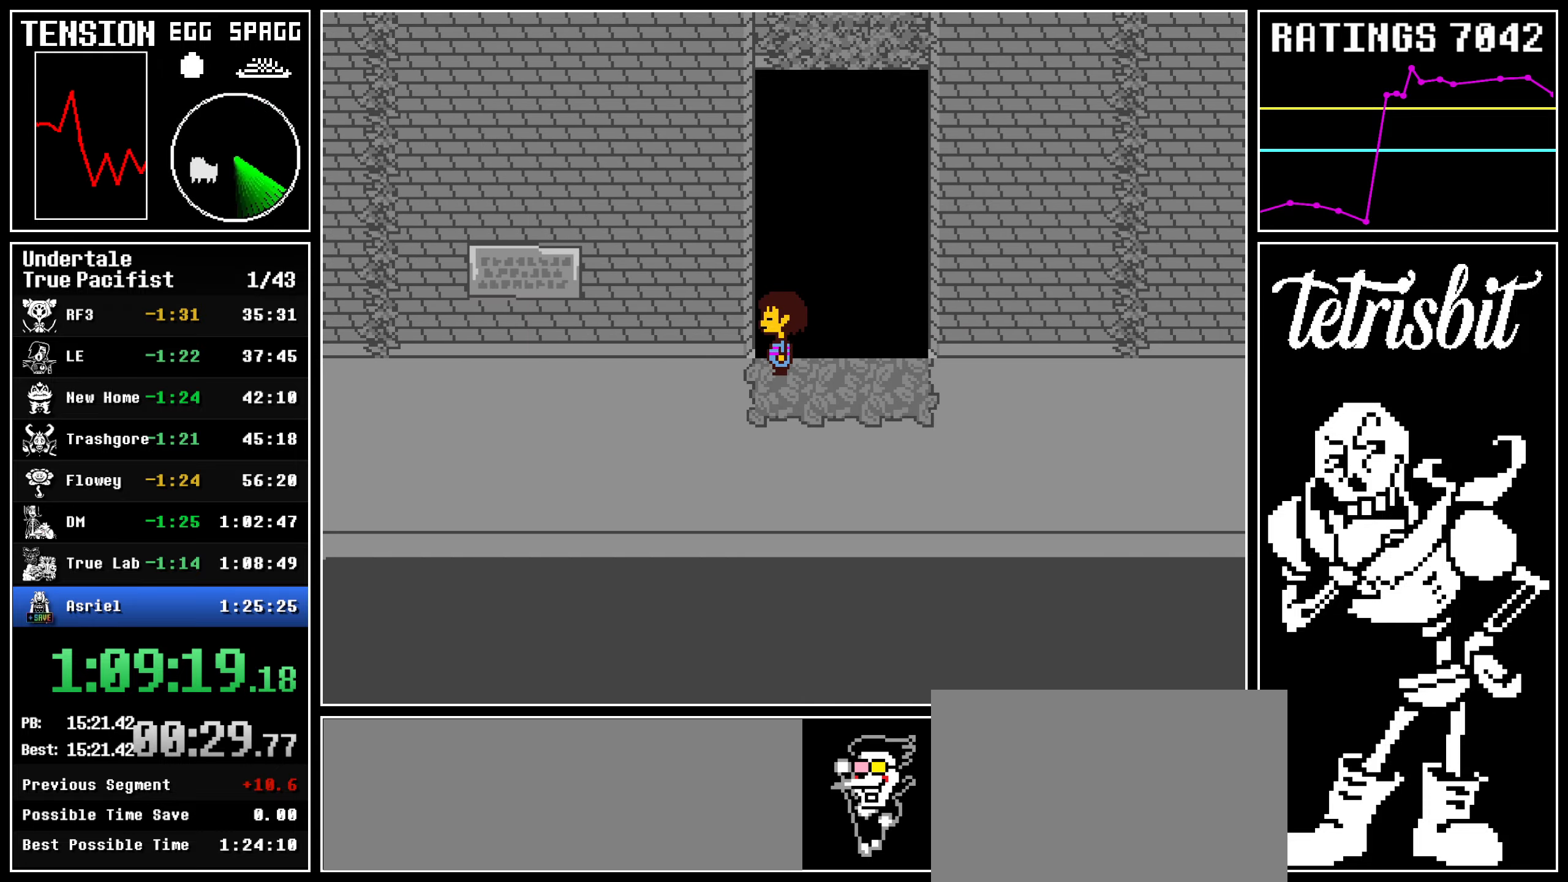
{"keys": ["left", "up", "z"], "events": [[50, "z", "down"], [117, "z", "up"], [200, "c", "down"], [217, "up", "down"], [334, "c", "up"], [450, "left", "down"], [450, "return", "down"], [484, "z", "down"], [500, "return", "up"]]}
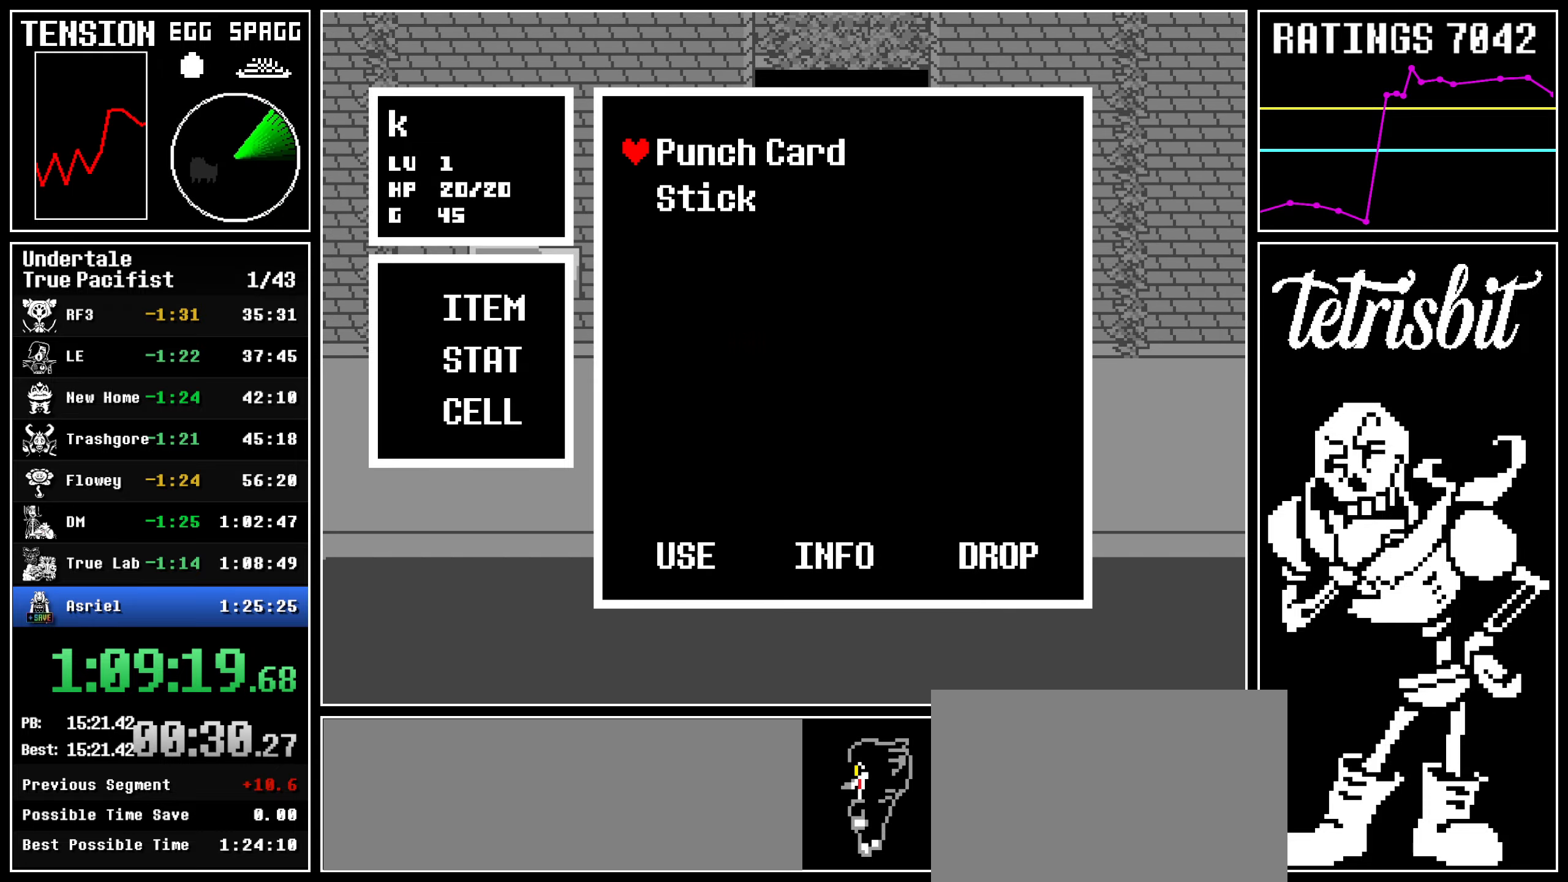
{"keys": ["z"], "events": [[34, "z", "up"], [67, "return", "down"], [100, "z", "down"], [117, "return", "up"], [167, "z", "up"], [184, "return", "down"], [234, "z", "down"], [284, "return", "up"], [284, "up", "up"], [300, "left", "up"], [300, "z", "up"], [350, "z", "down"], [417, "z", "up"], [484, "z", "down"]]}
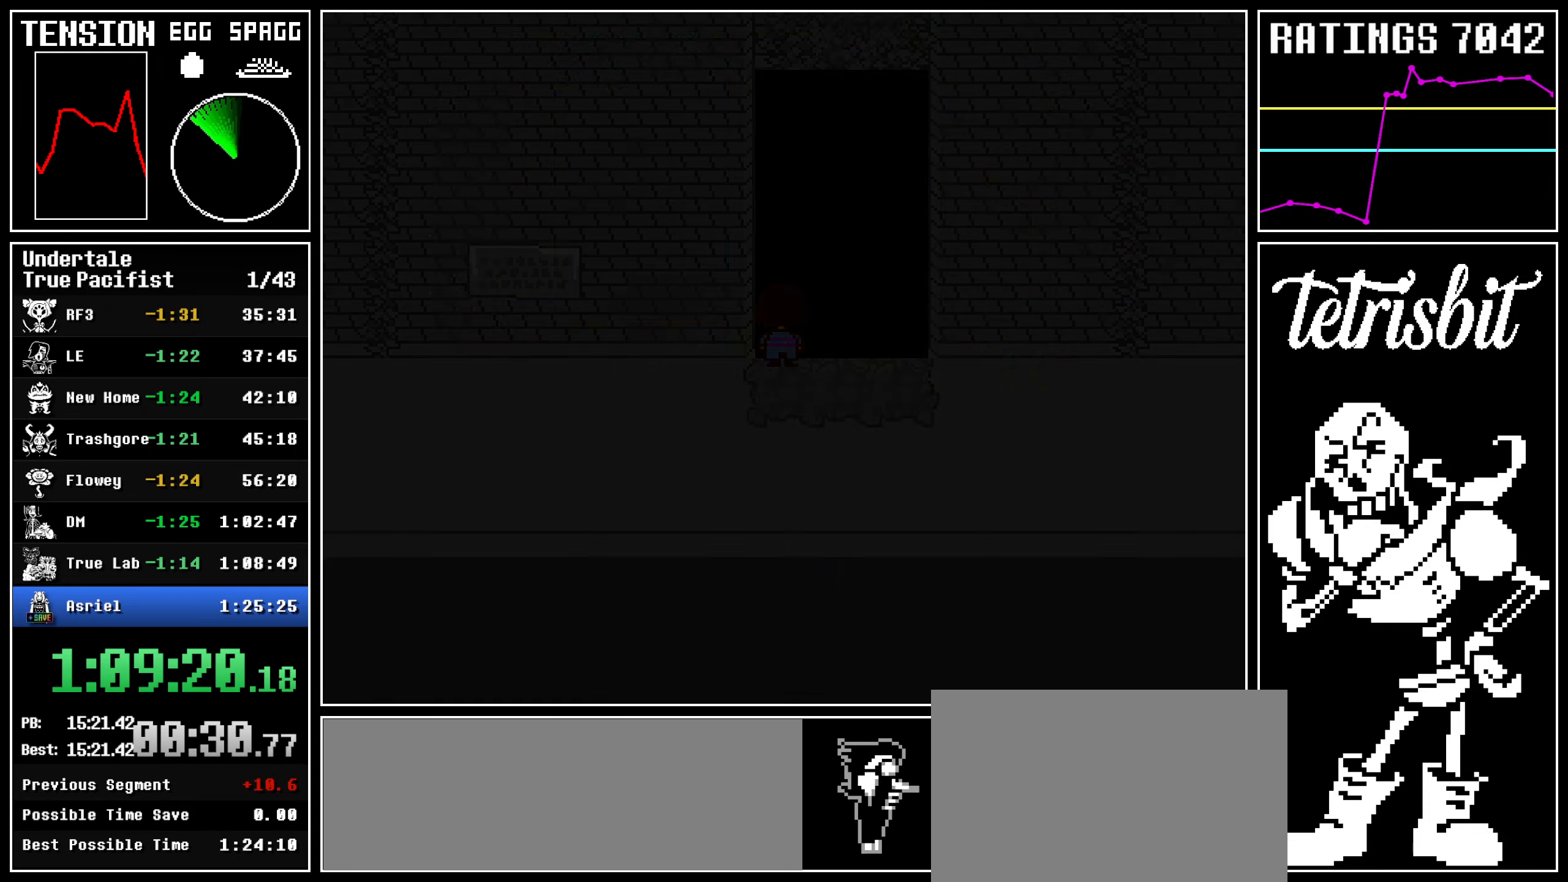
{"keys": ["left", "up"], "events": [[150, "left", "down"], [167, "up", "down"], [167, "z", "up"]]}
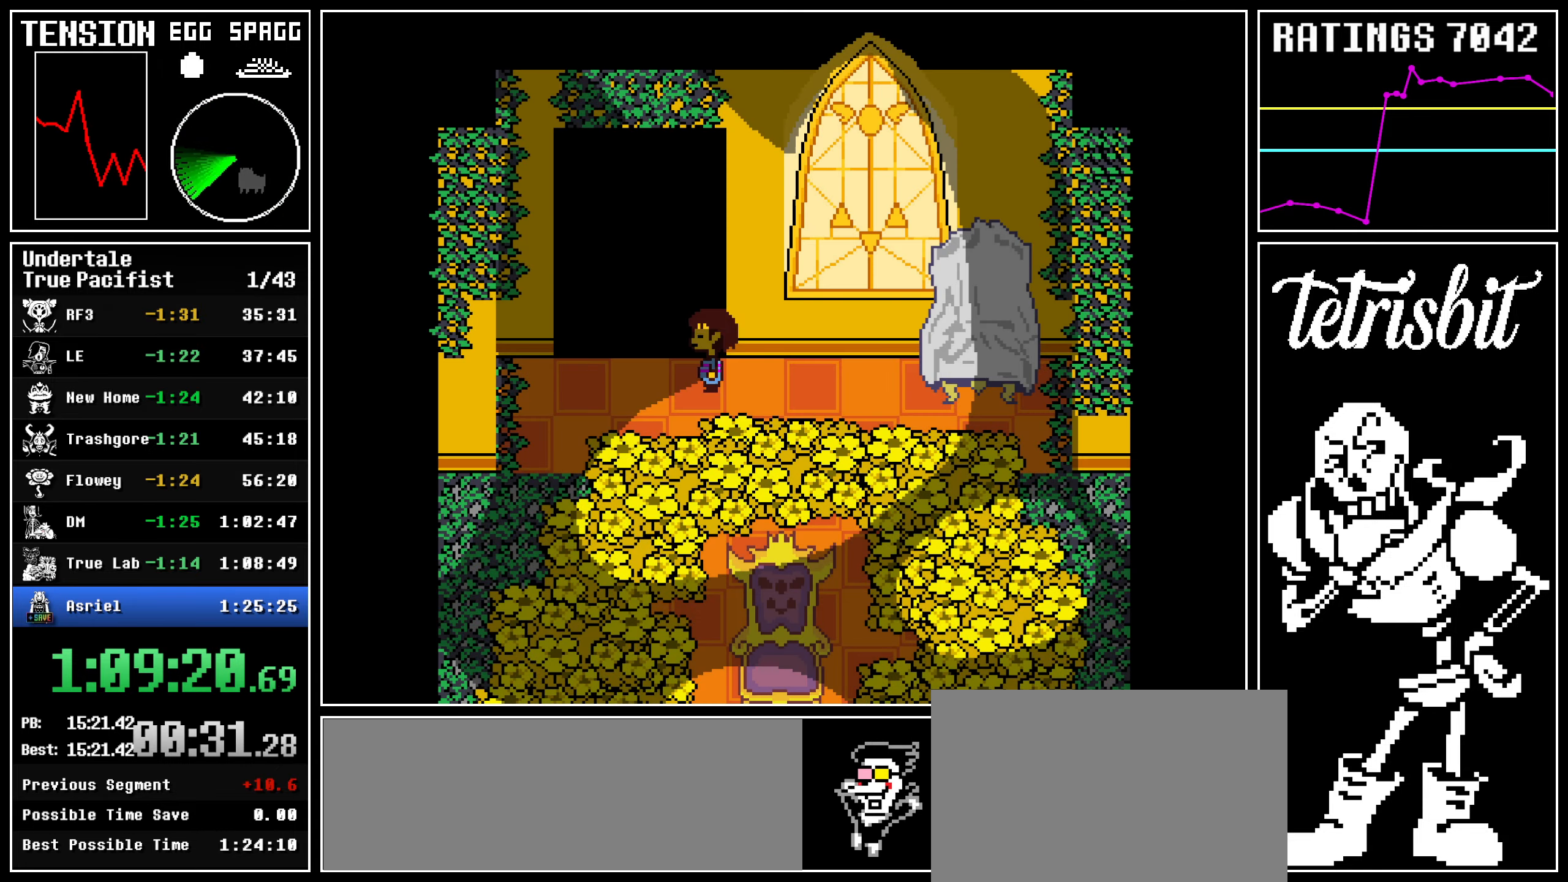
{"keys": [], "events": [[17, "up", "up"], [67, "left", "up"], [167, "up", "down"], [217, "up", "up"], [450, "up", "down"], [500, "up", "up"]]}
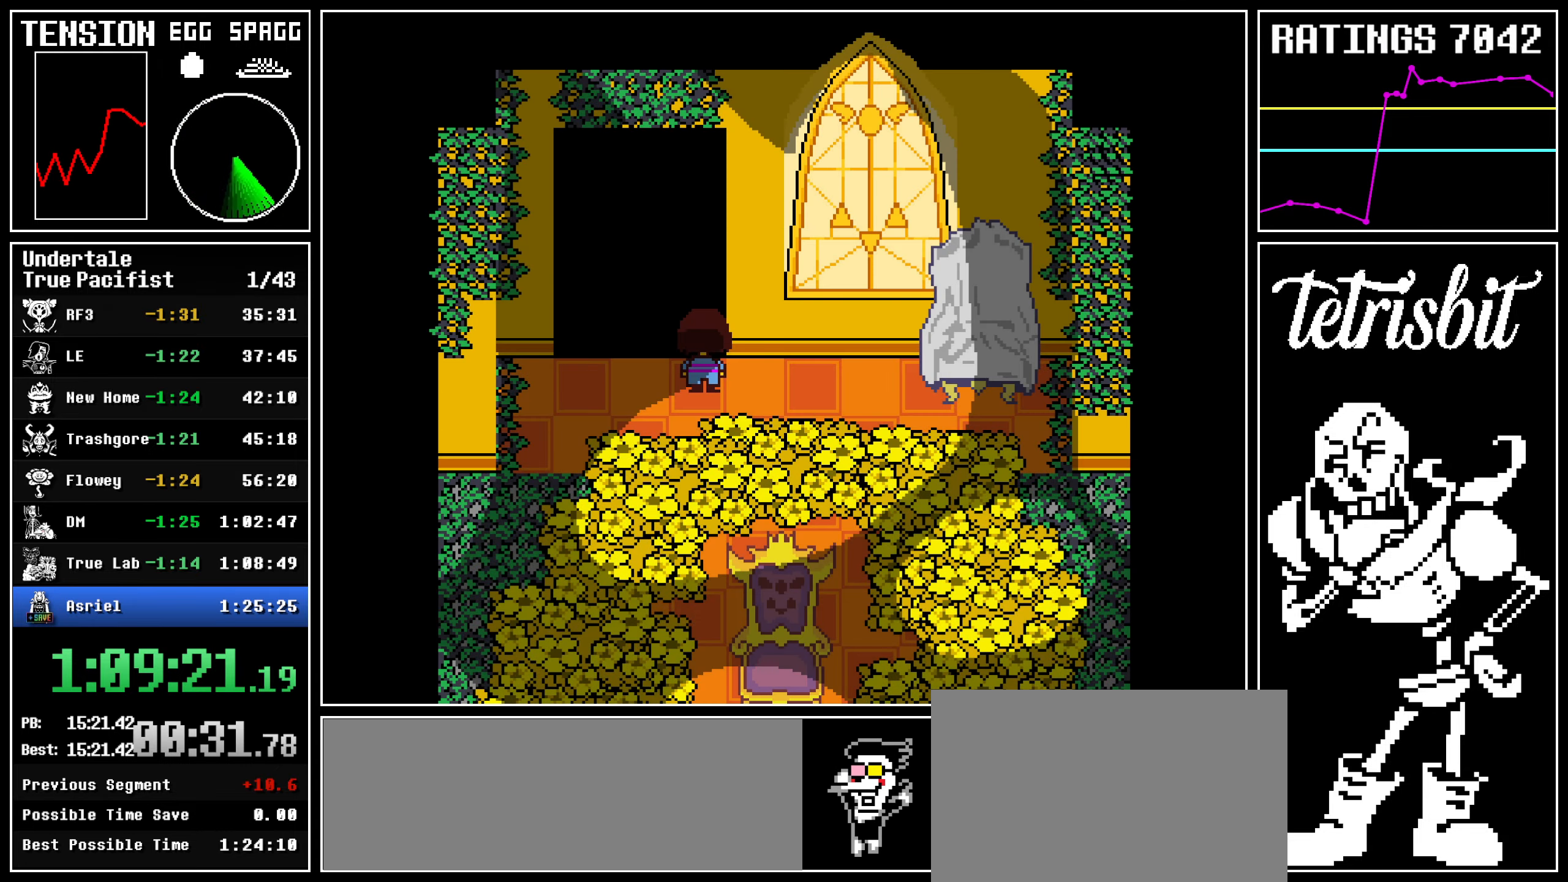
{"keys": [], "events": [[134, "left", "down"], [250, "left", "up"], [300, "up", "down"], [384, "up", "up"]]}
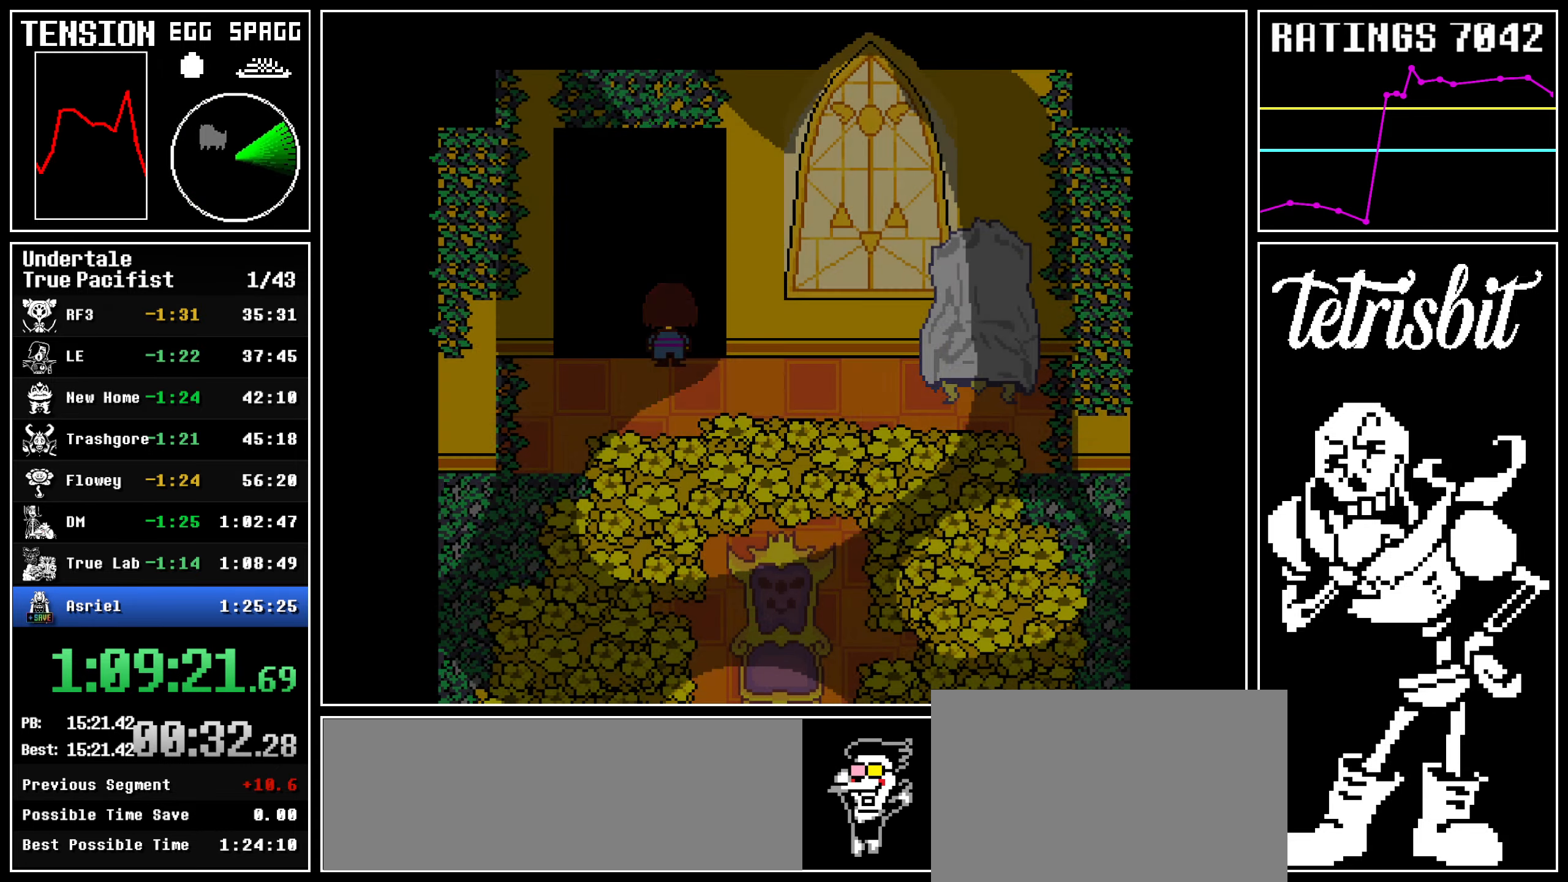
{"keys": [], "events": [[284, "down", "down"], [434, "down", "up"]]}
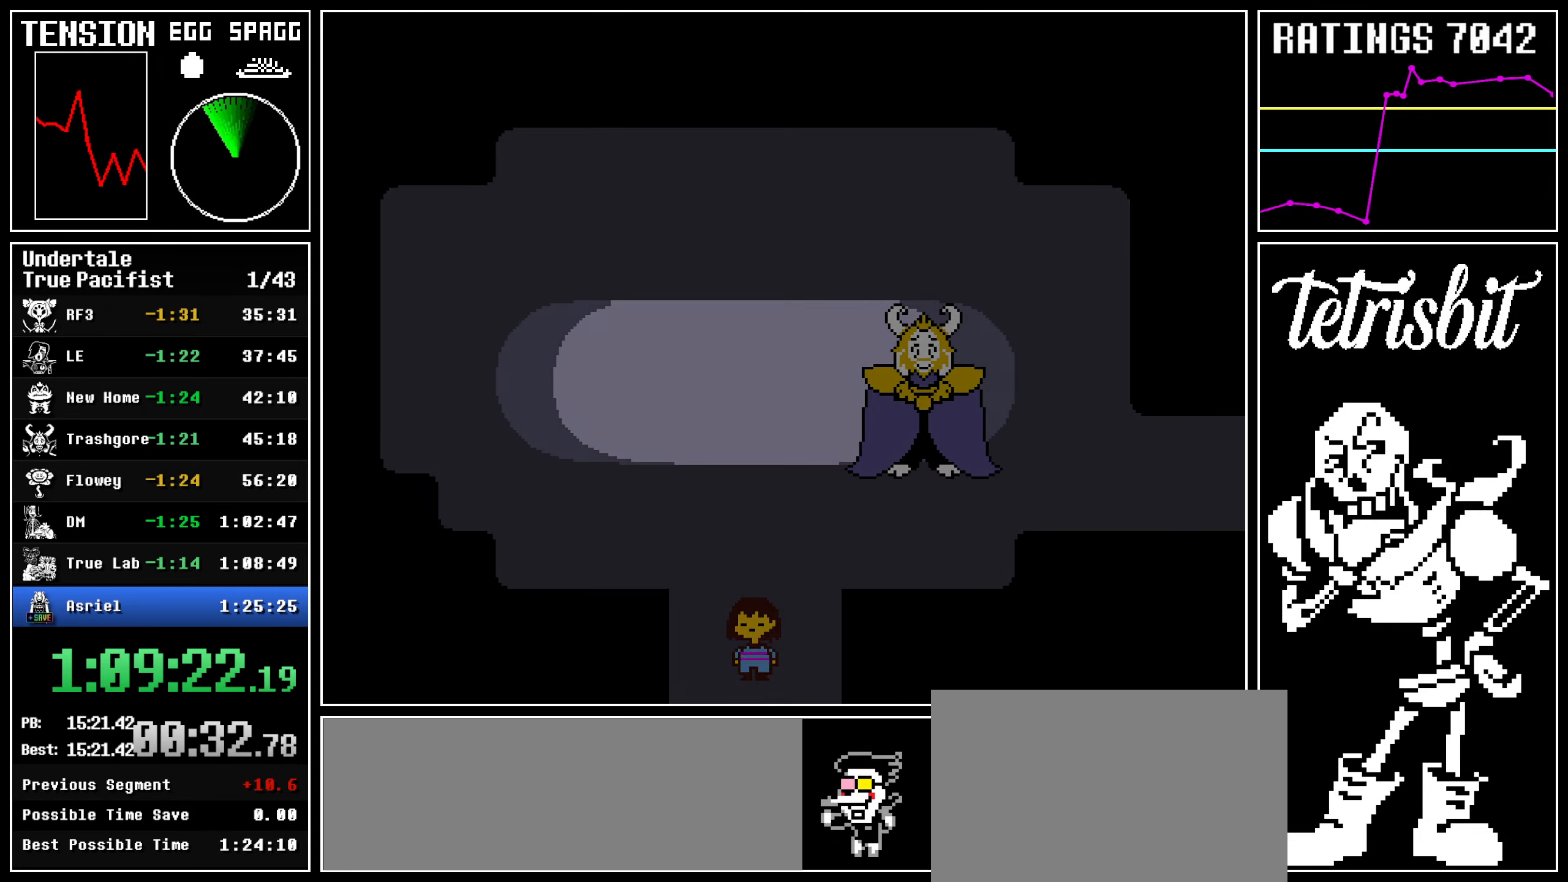
{"keys": ["up"], "events": [[417, "up", "down"]]}
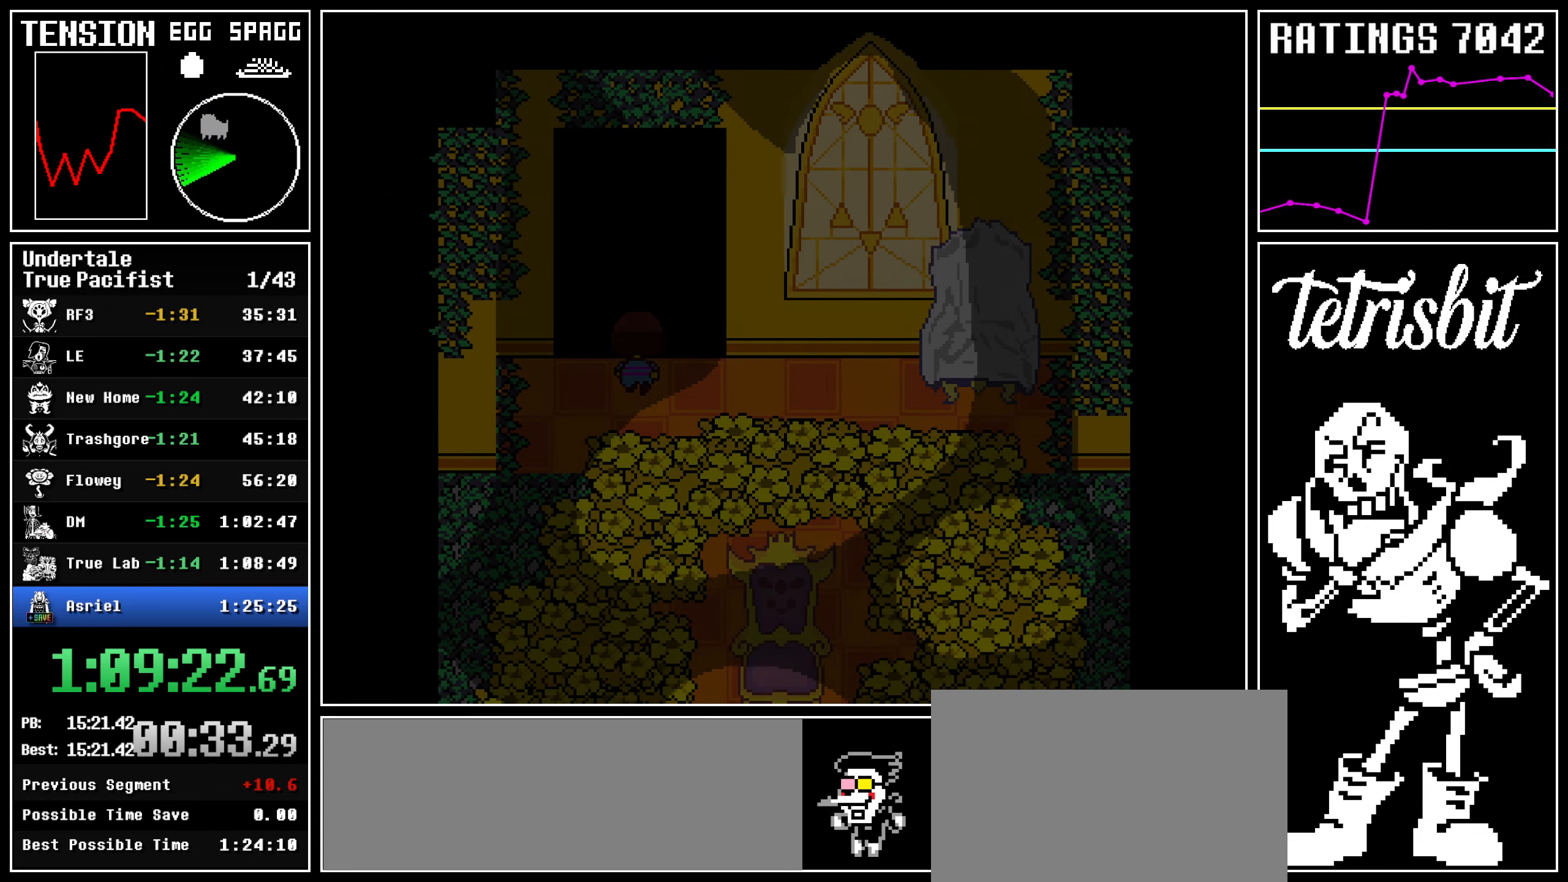
{"keys": [], "events": [[34, "up", "up"], [334, "up", "down"], [350, "up", "up"]]}
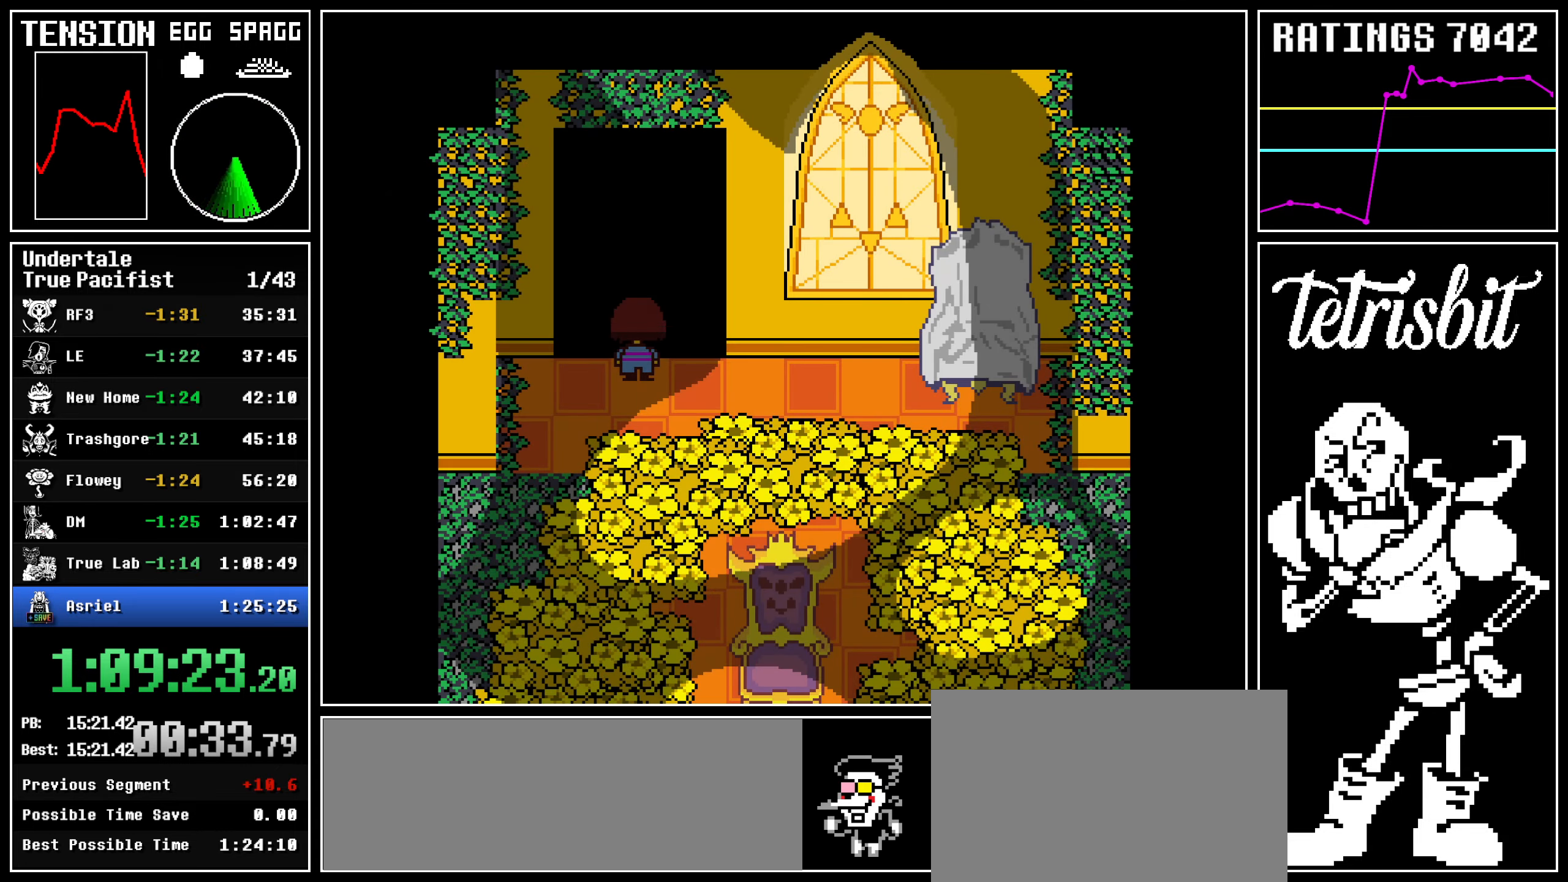
{"keys": ["c", "right", "z"], "events": [[84, "right", "down"], [450, "c", "down"], [500, "z", "down"]]}
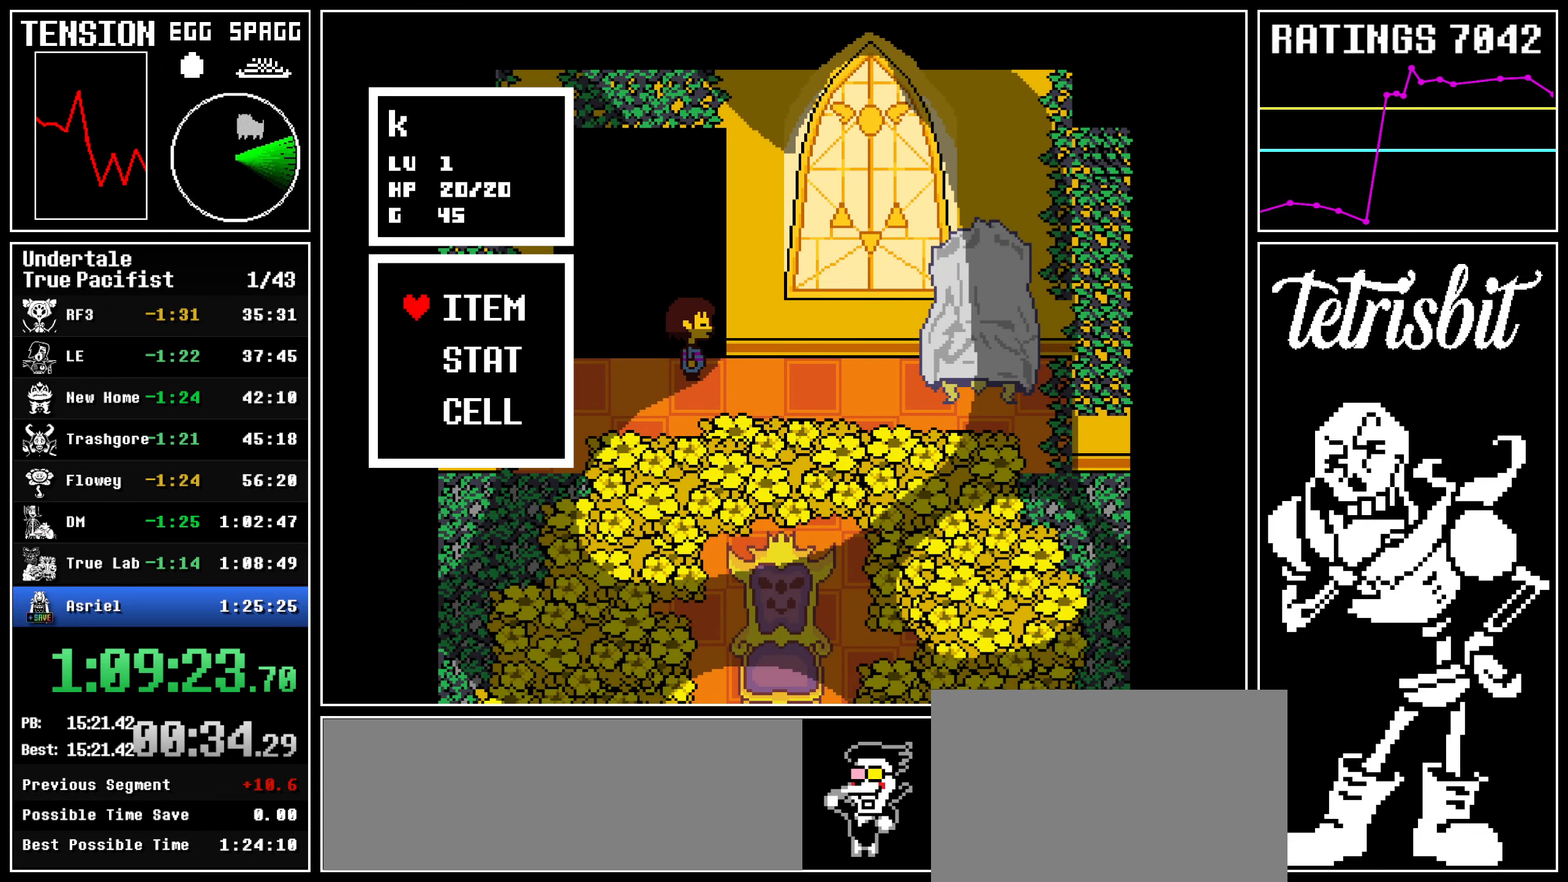
{"keys": [], "events": [[34, "c", "up"], [50, "up", "down"], [67, "z", "up"], [84, "return", "down"], [150, "return", "up"], [150, "z", "down"], [217, "return", "down"], [217, "z", "up"], [267, "z", "down"], [284, "right", "up"], [300, "return", "up"], [300, "up", "up"], [317, "z", "up"], [367, "return", "down"], [384, "z", "down"], [417, "return", "up"], [467, "z", "up"]]}